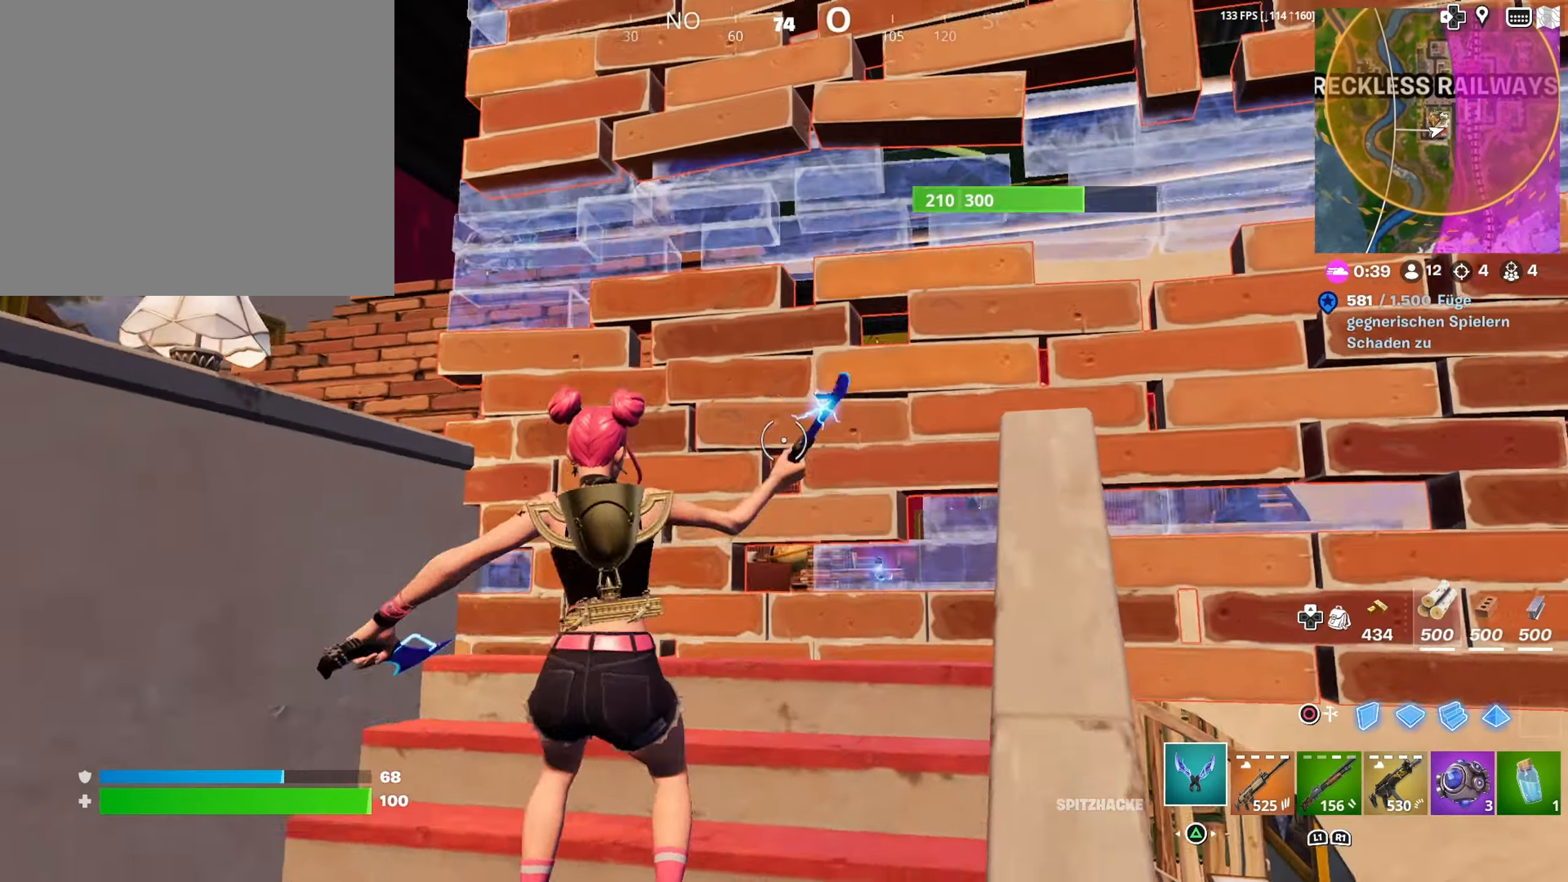
Gameplay with a controller (PlayStation layout); each line is a JSON object with the inputs held at the frame after it. "events" lists button and stick changes between this image and that frame as [ms after this image, input, new state], when the widget could be followed in between.
{"buttons": ["R2"], "left_stick": "center", "right_stick": "down-left", "events": [[17, "right_stick", "center"], [184, "left_stick", "center"], [217, "right_stick", "up"], [334, "right_stick", "center"], [450, "right_stick", "down-left"]]}
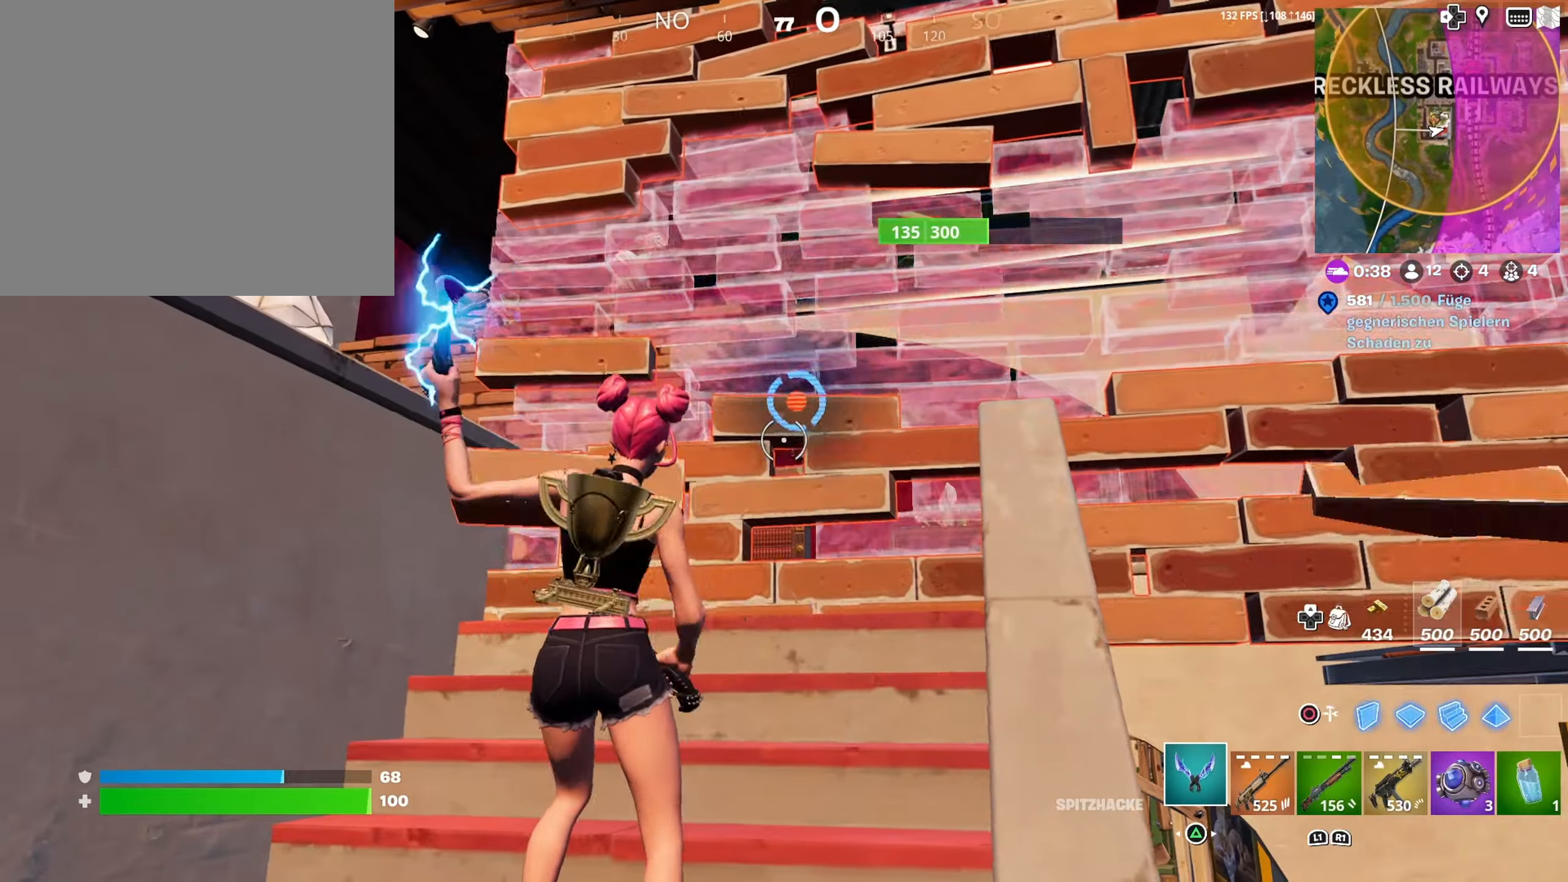
{"buttons": [], "left_stick": "up", "right_stick": "down-left", "events": [[34, "left_stick", "up"], [34, "right_stick", "up-right"], [117, "R2", "up"], [167, "right_stick", "center"], [217, "right_stick", "down"], [284, "right_stick", "down-left"]]}
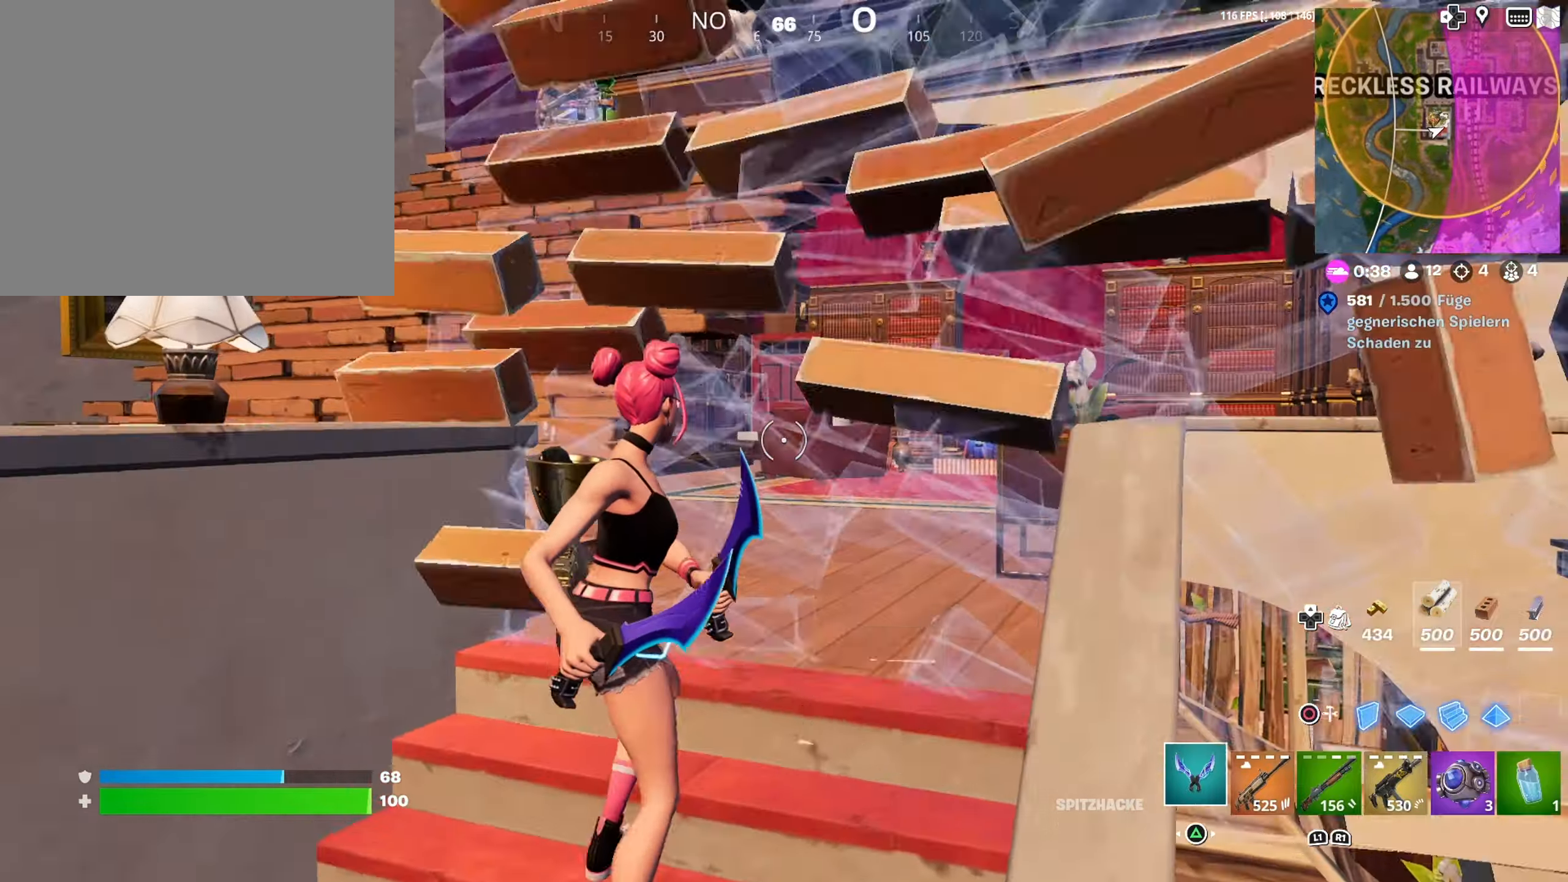
{"buttons": [], "left_stick": "up-left", "right_stick": "left", "events": [[134, "right_stick", "center"], [184, "left_stick", "up-left"], [217, "CROSS", "down"], [317, "CROSS", "up"], [417, "right_stick", "down-left"], [467, "right_stick", "left"]]}
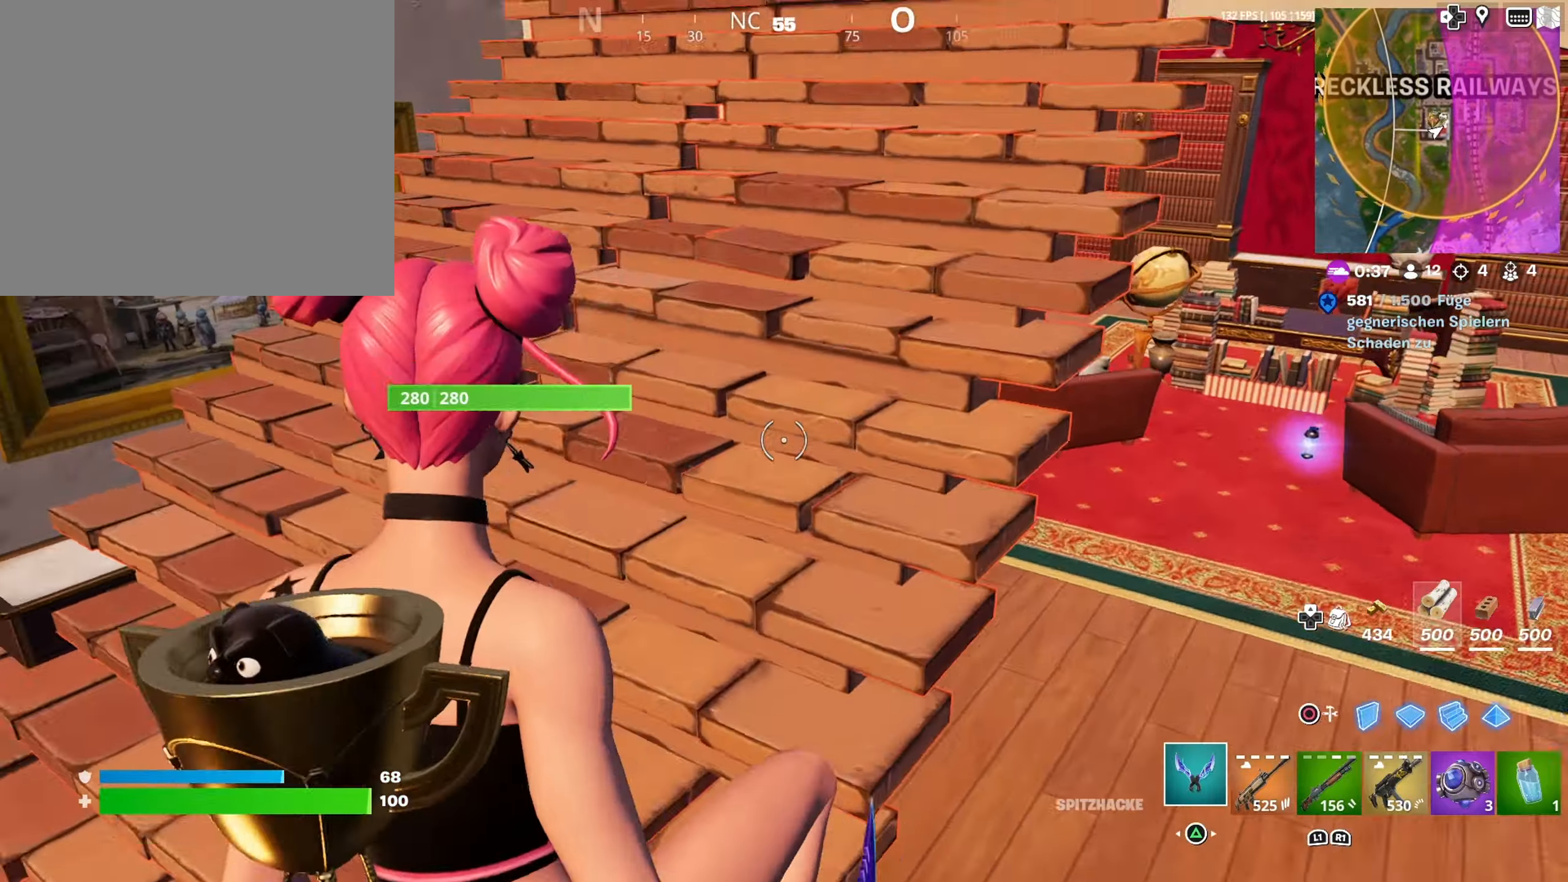
{"buttons": ["R3"], "left_stick": "center", "right_stick": "center", "events": [[17, "left_stick", "down-left"], [84, "left_stick", "center"], [150, "right_stick", "center"], [434, "R3", "down"]]}
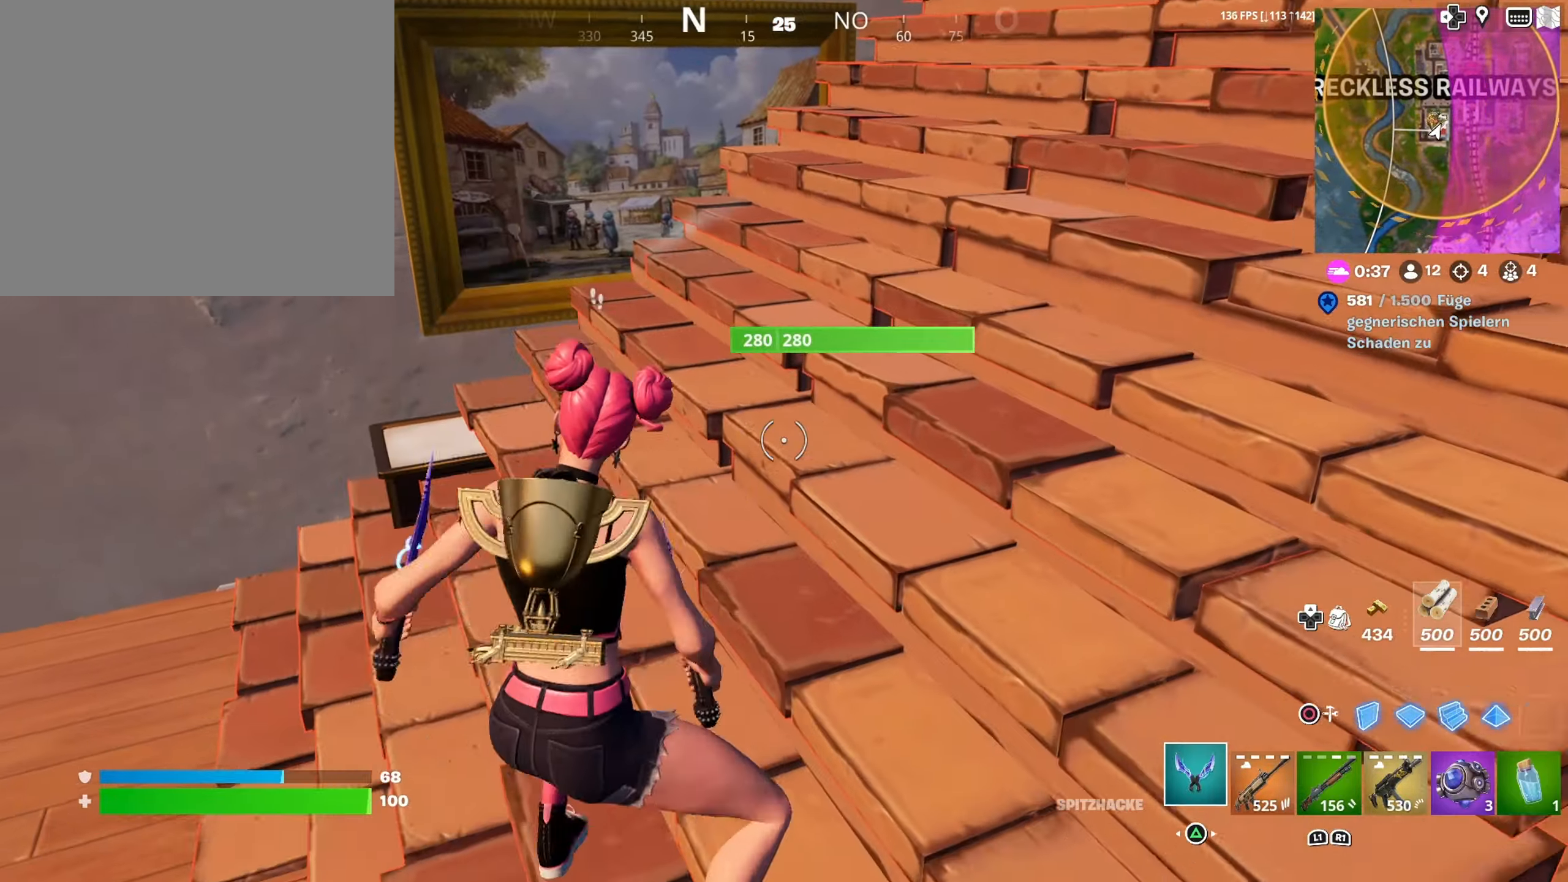
{"buttons": [], "left_stick": "right", "right_stick": "center", "events": [[34, "R3", "up"], [84, "right_stick", "left"], [134, "right_stick", "down"], [150, "left_stick", "right"], [234, "right_stick", "right"], [484, "right_stick", "center"]]}
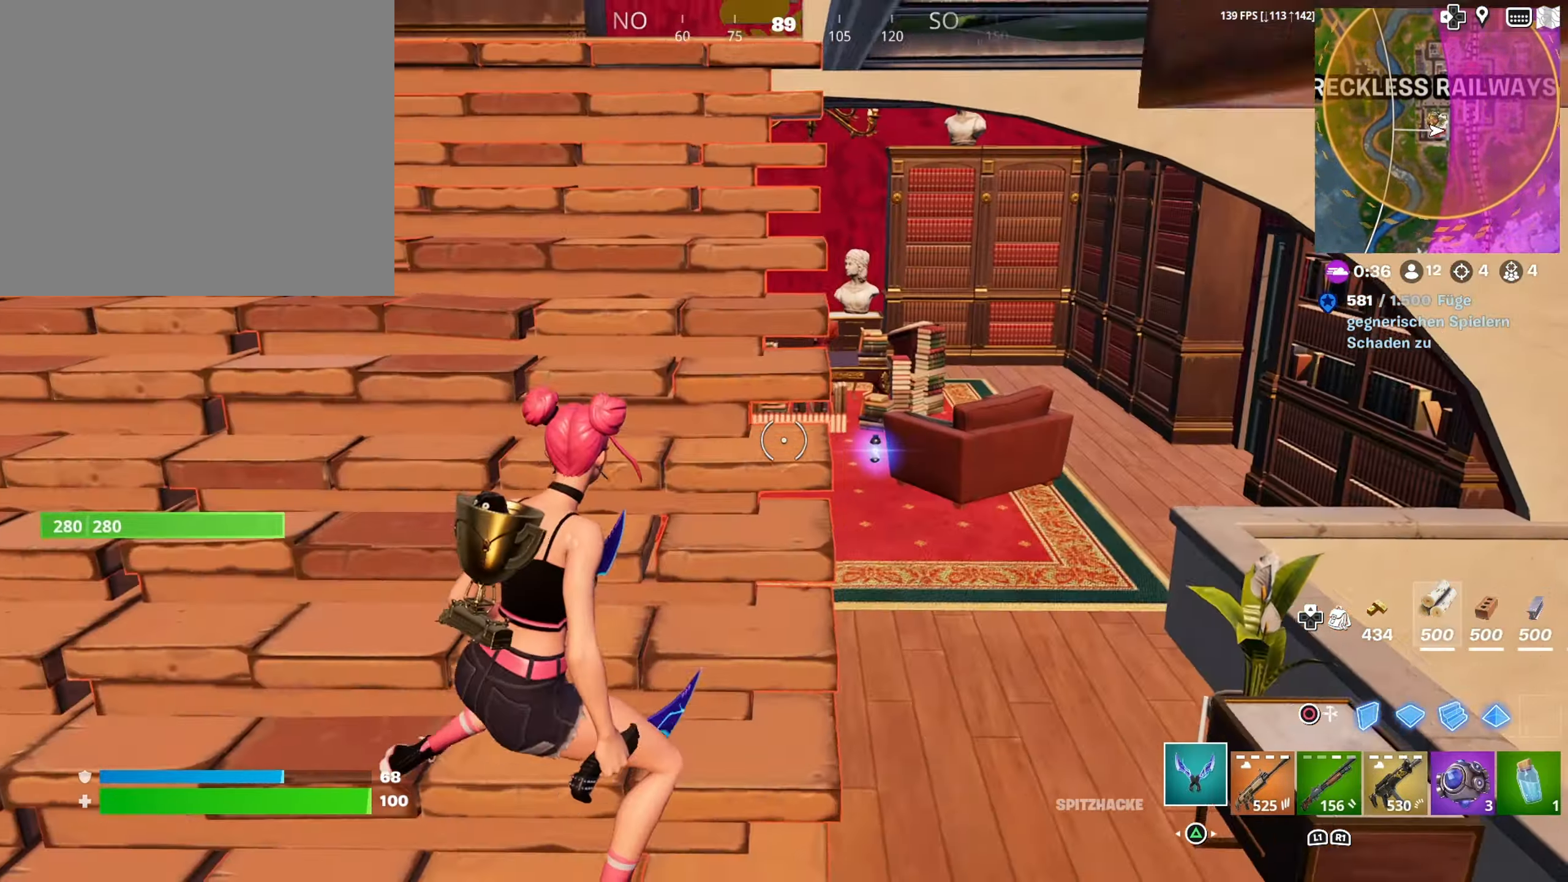
{"buttons": [], "left_stick": "up-right", "right_stick": "center", "events": [[17, "R3", "down"], [67, "left_stick", "up-right"], [84, "R3", "up"]]}
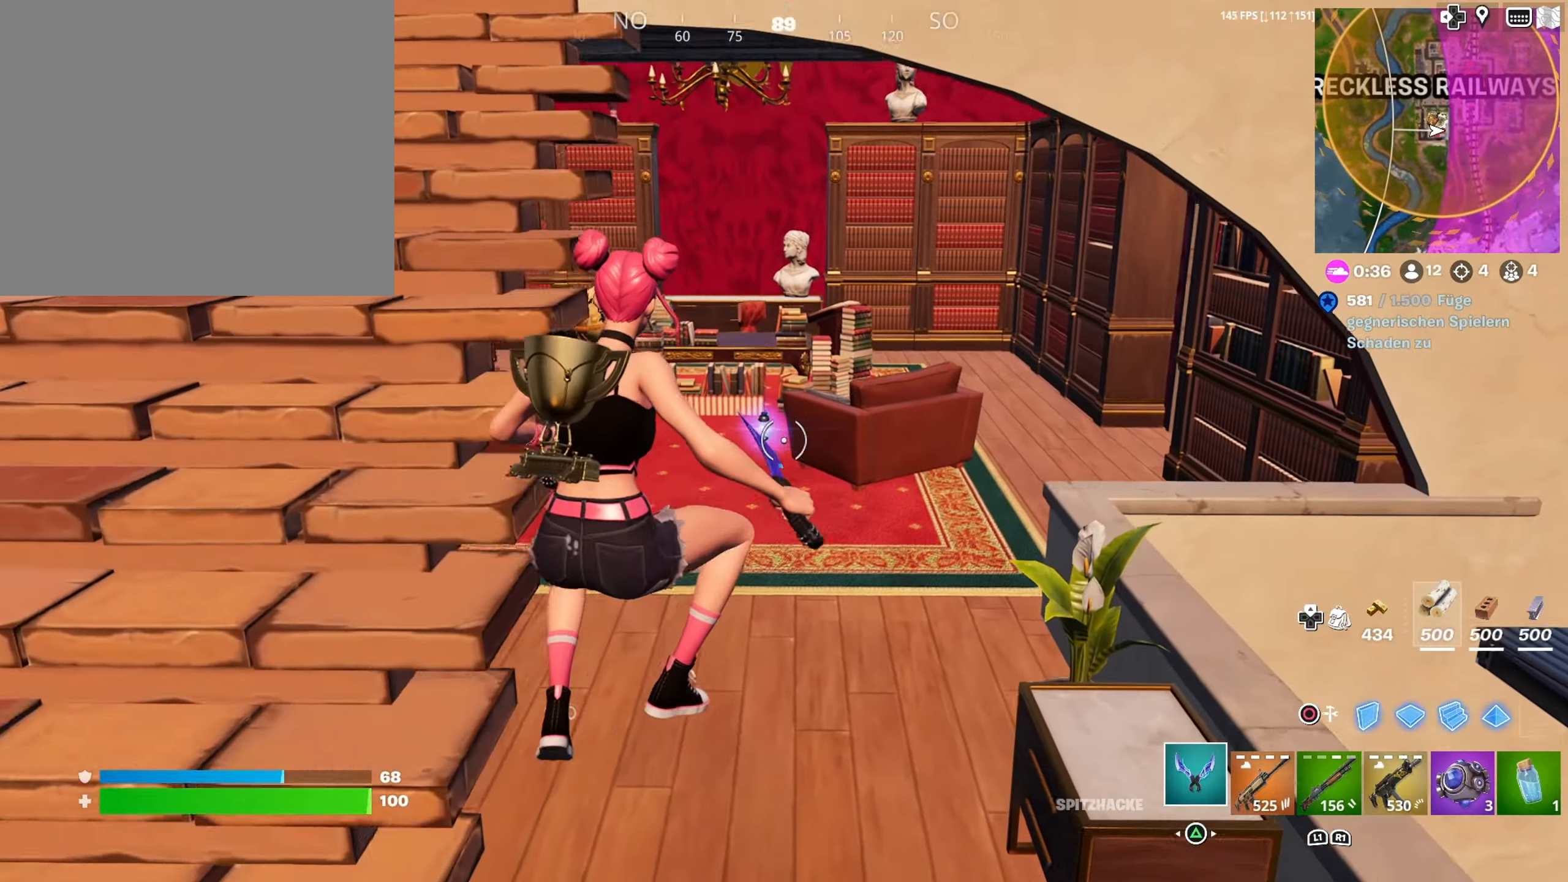
{"buttons": [], "left_stick": "up", "right_stick": "center", "events": [[34, "left_stick", "up"], [134, "right_stick", "left"], [484, "right_stick", "center"]]}
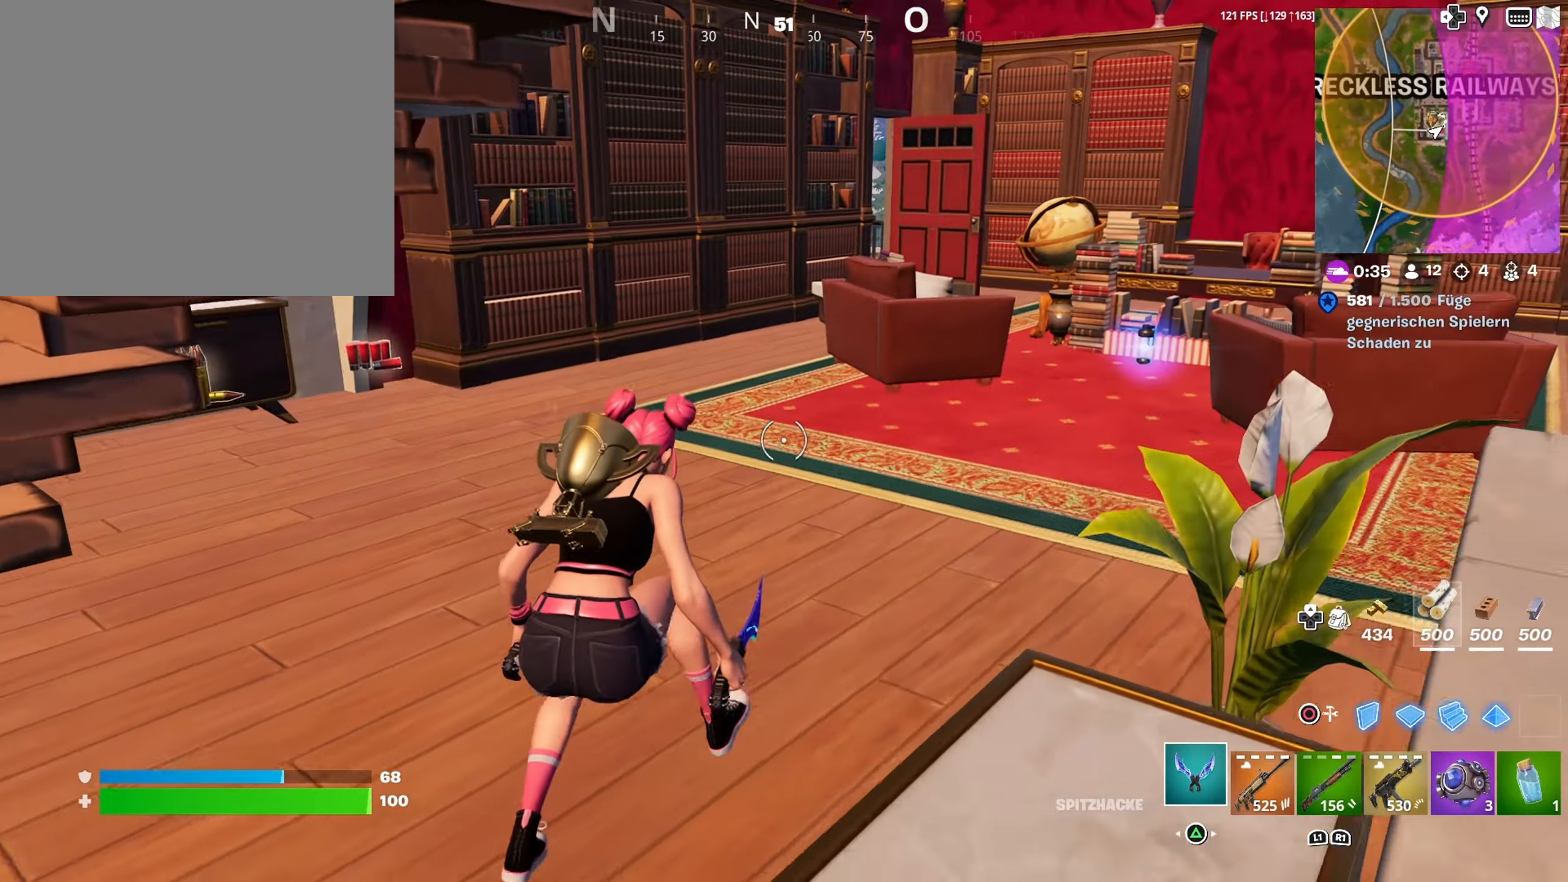
{"buttons": [], "left_stick": "up", "right_stick": "left", "events": [[134, "left_stick", "center"], [267, "left_stick", "up"], [284, "right_stick", "left"]]}
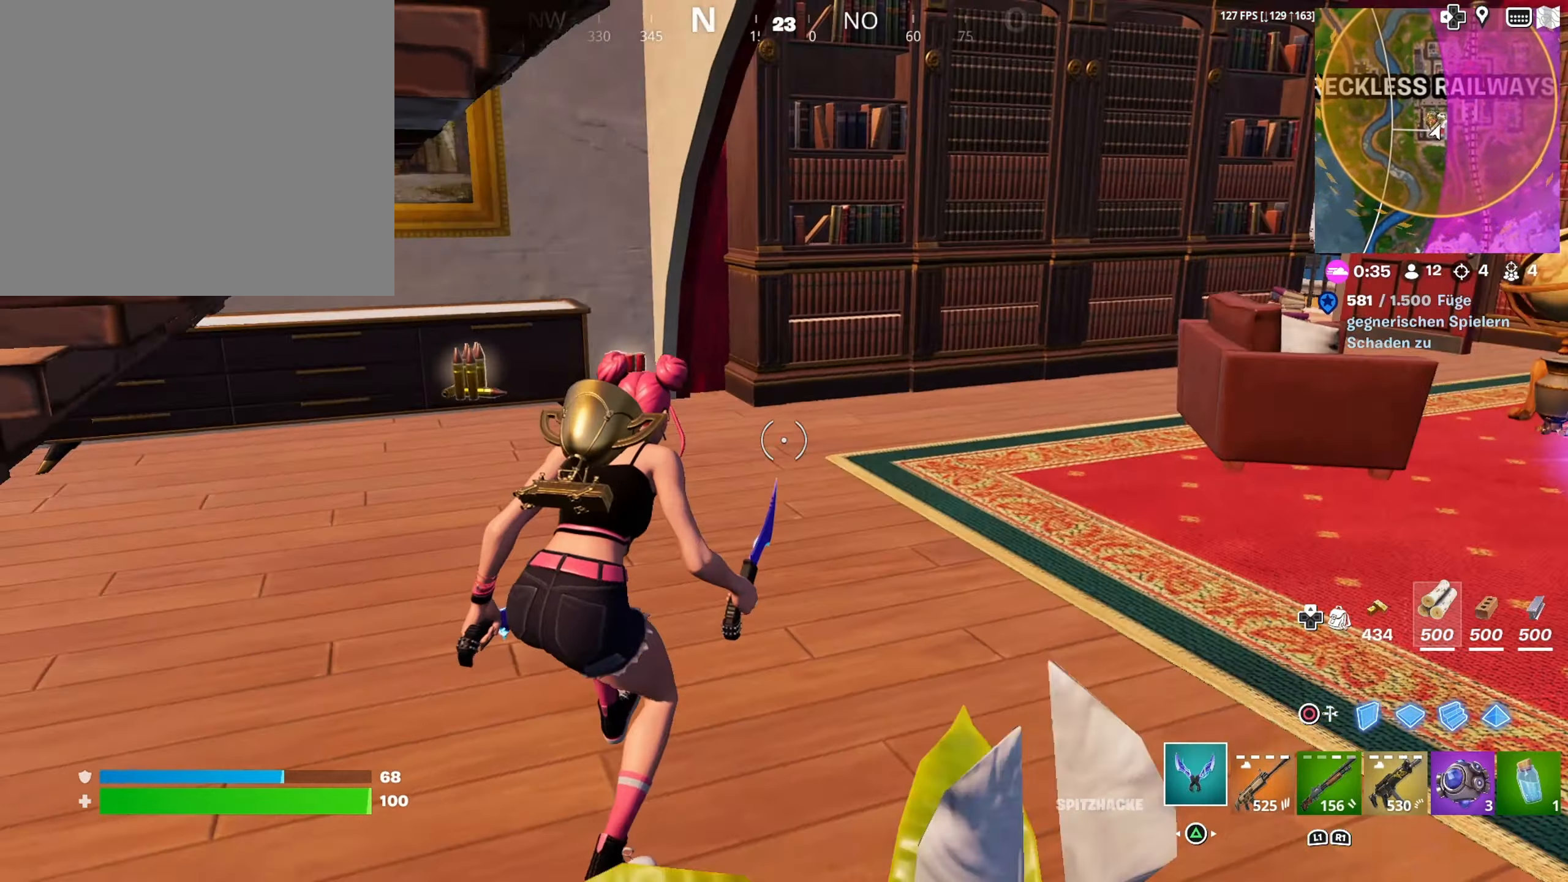
{"buttons": [], "left_stick": "up", "right_stick": "center", "events": [[34, "right_stick", "center"], [167, "right_stick", "left"], [367, "right_stick", "center"], [384, "R1", "down"], [450, "R1", "up"]]}
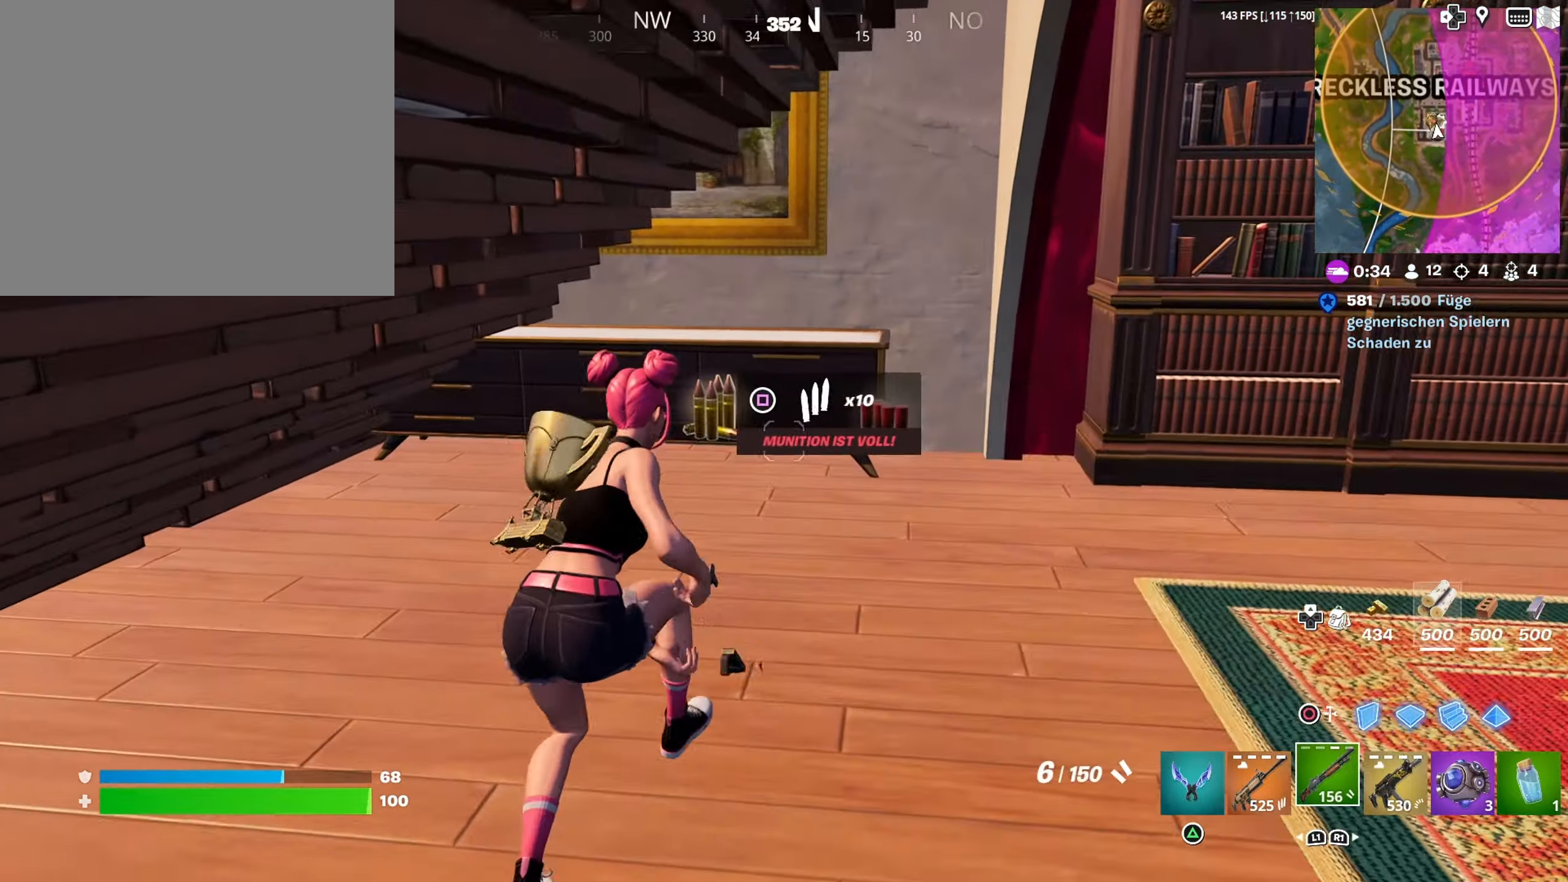
{"buttons": [], "left_stick": "down", "right_stick": "center", "events": [[50, "SQUARE", "down"], [134, "SQUARE", "up"], [134, "left_stick", "right"], [217, "SQUARE", "down"], [284, "SQUARE", "up"], [350, "left_stick", "down-right"], [367, "SQUARE", "down"], [450, "SQUARE", "up"], [467, "left_stick", "down"]]}
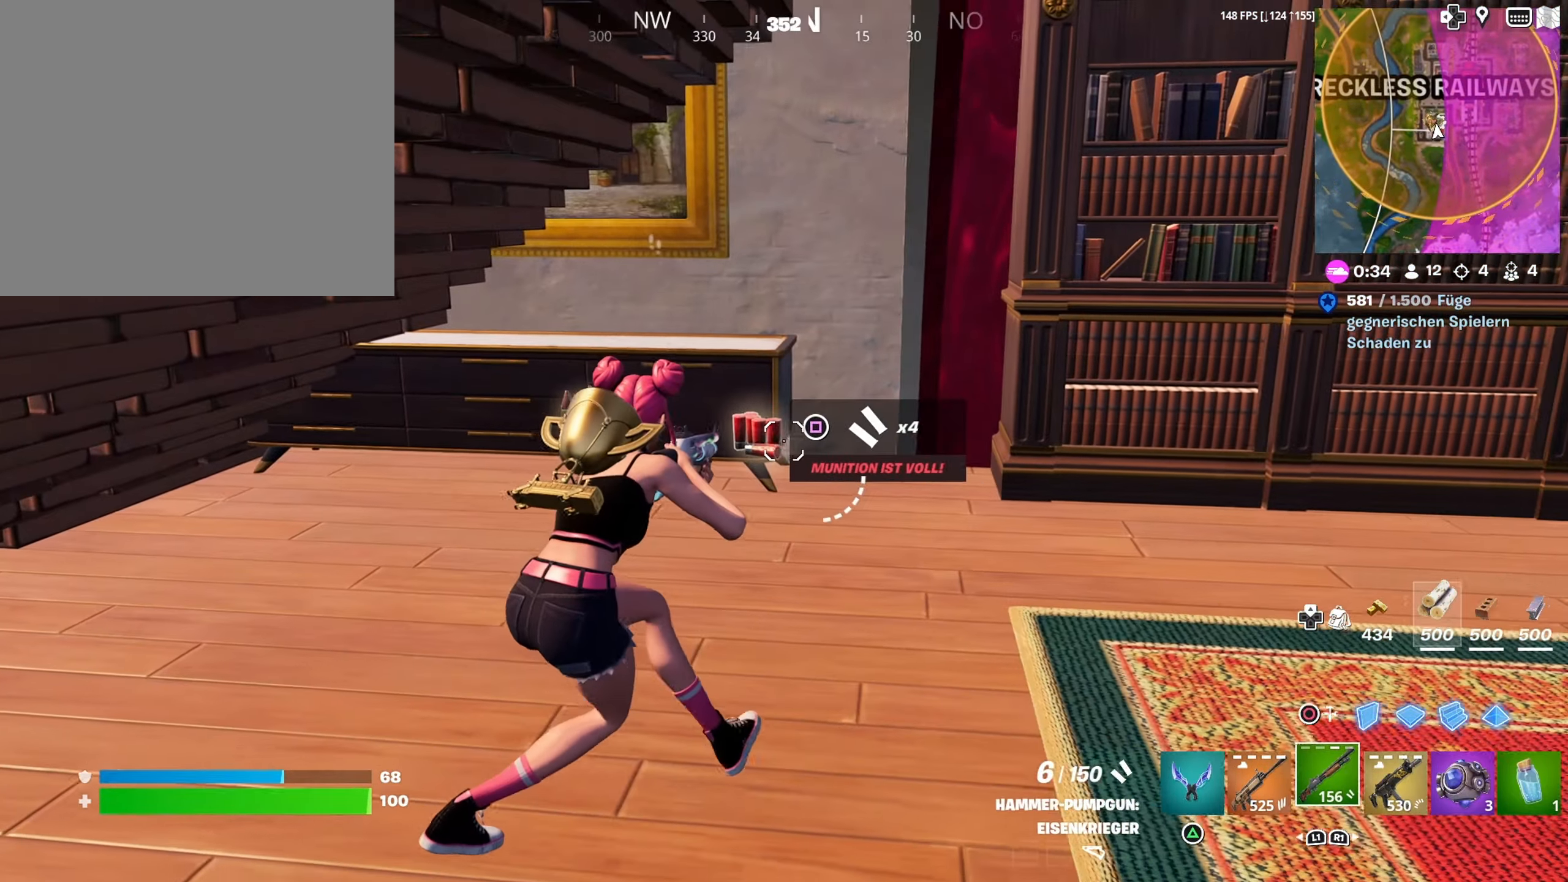
{"buttons": [], "left_stick": "up-right", "right_stick": "center", "events": [[17, "SQUARE", "down"], [84, "SQUARE", "up"], [117, "left_stick", "down-left"], [266, "right_stick", "left"], [333, "right_stick", "center"], [383, "left_stick", "up-right"], [383, "right_stick", "right"], [450, "right_stick", "center"]]}
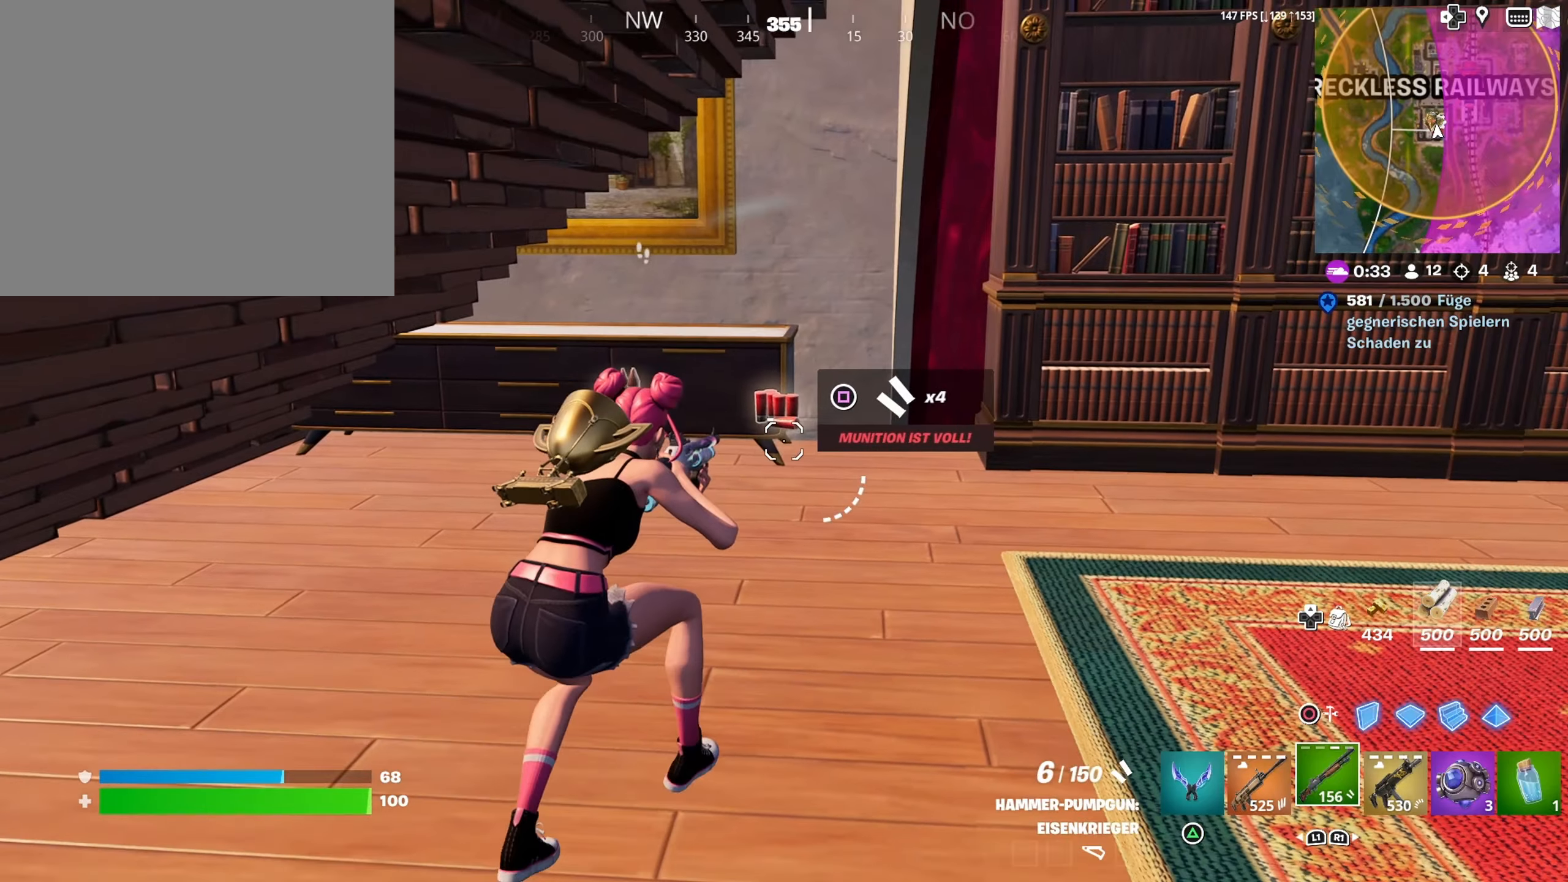
{"buttons": [], "left_stick": "up", "right_stick": "center", "events": [[16, "right_stick", "left"], [66, "left_stick", "down"], [116, "left_stick", "down-left"], [250, "left_stick", "up-left"], [416, "right_stick", "center"], [483, "left_stick", "up"]]}
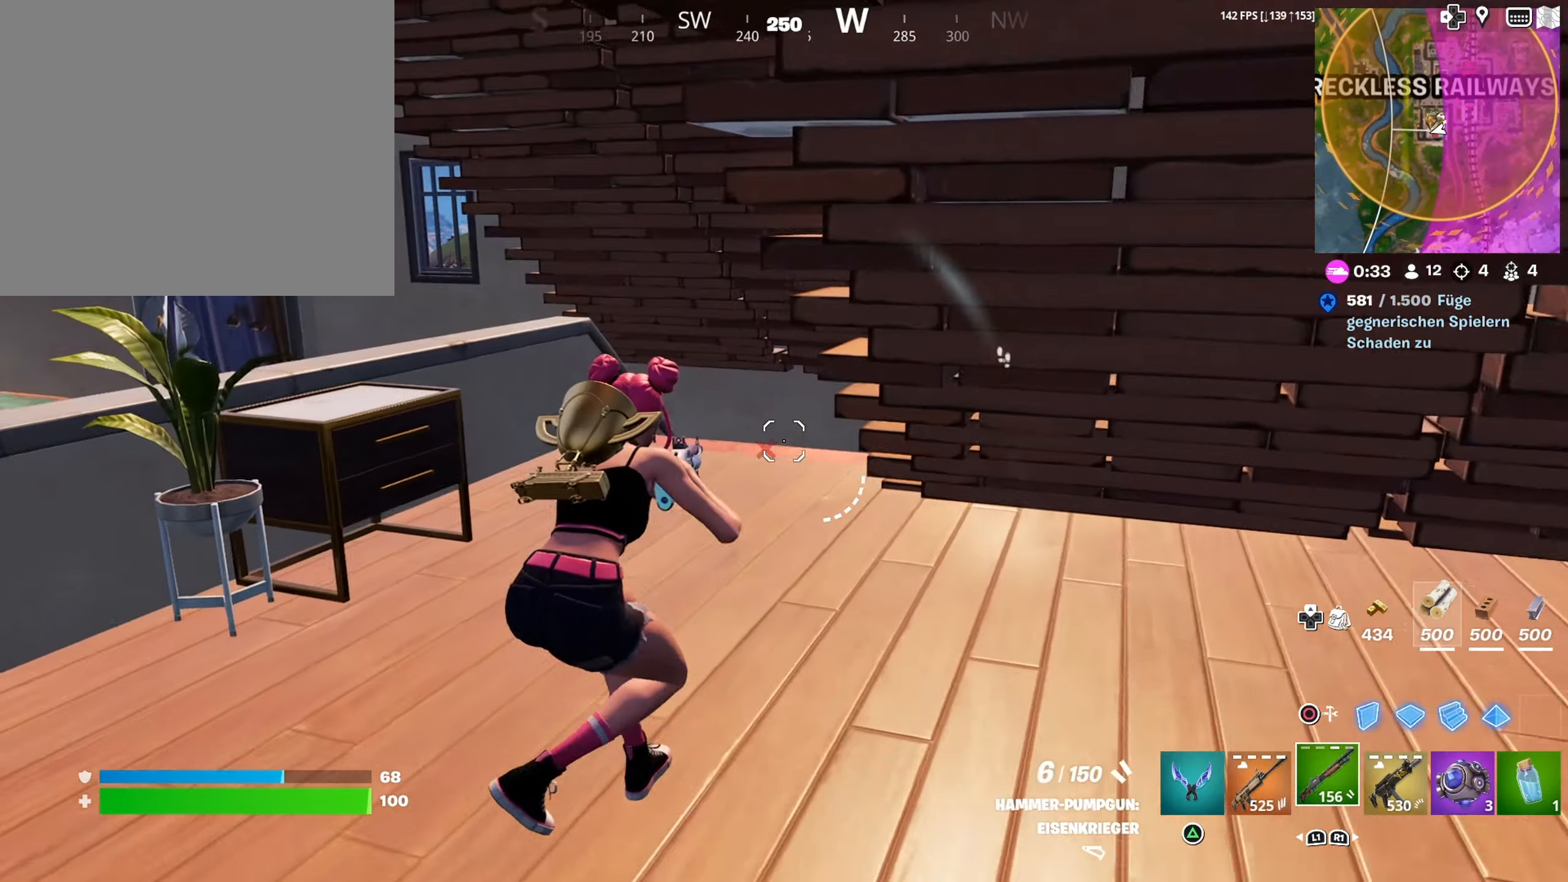
{"buttons": [], "left_stick": "up", "right_stick": "right", "events": [[116, "right_stick", "right"]]}
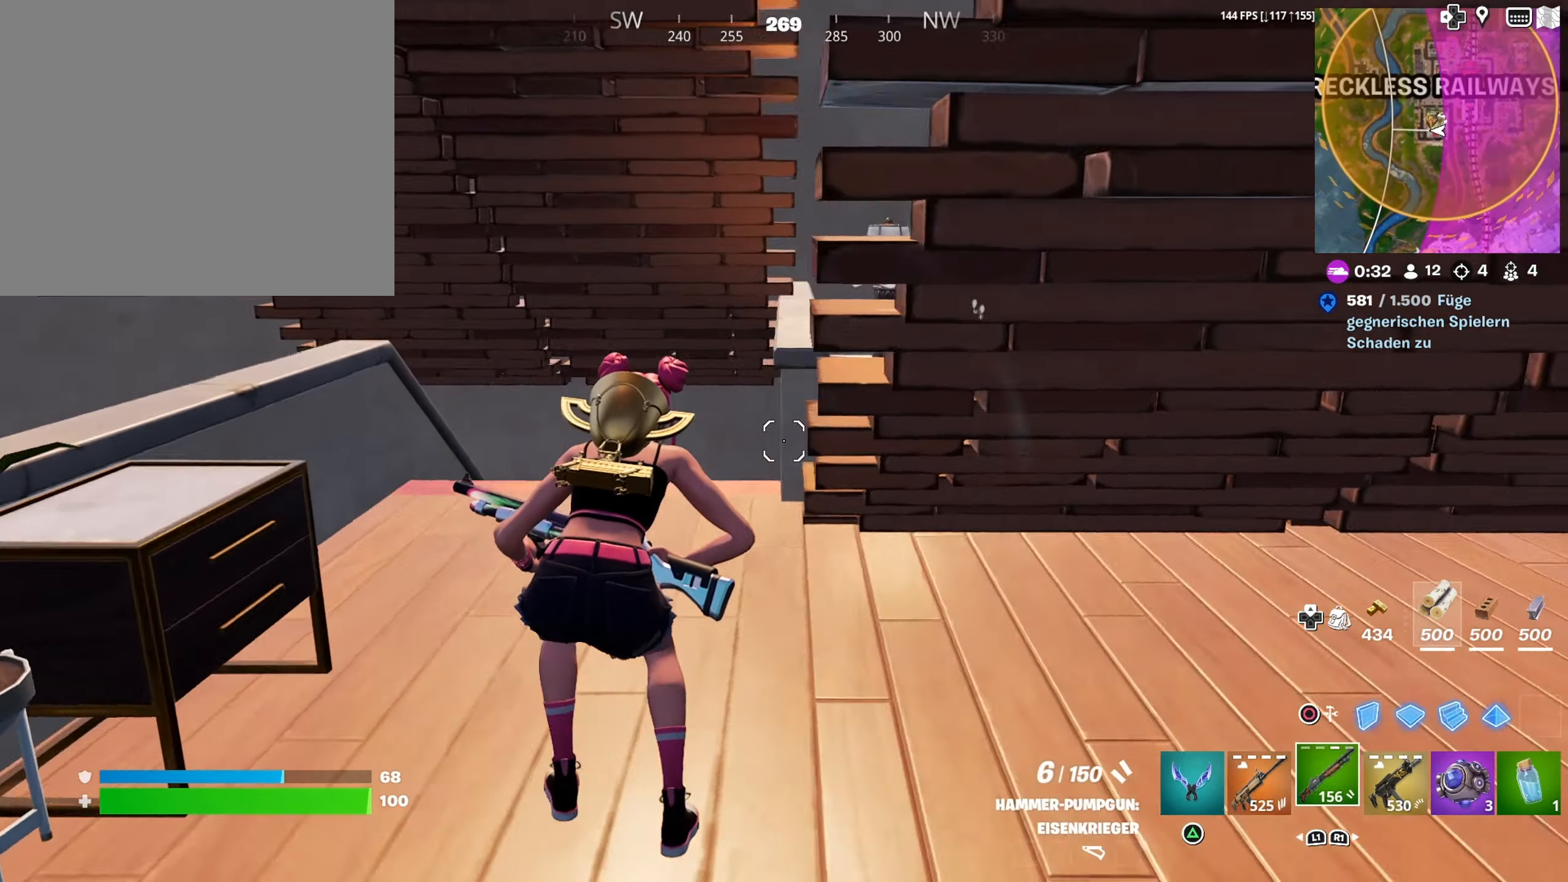
{"buttons": [], "left_stick": "up-left", "right_stick": "right", "events": [[83, "right_stick", "center"], [216, "left_stick", "up-left"], [366, "right_stick", "right"]]}
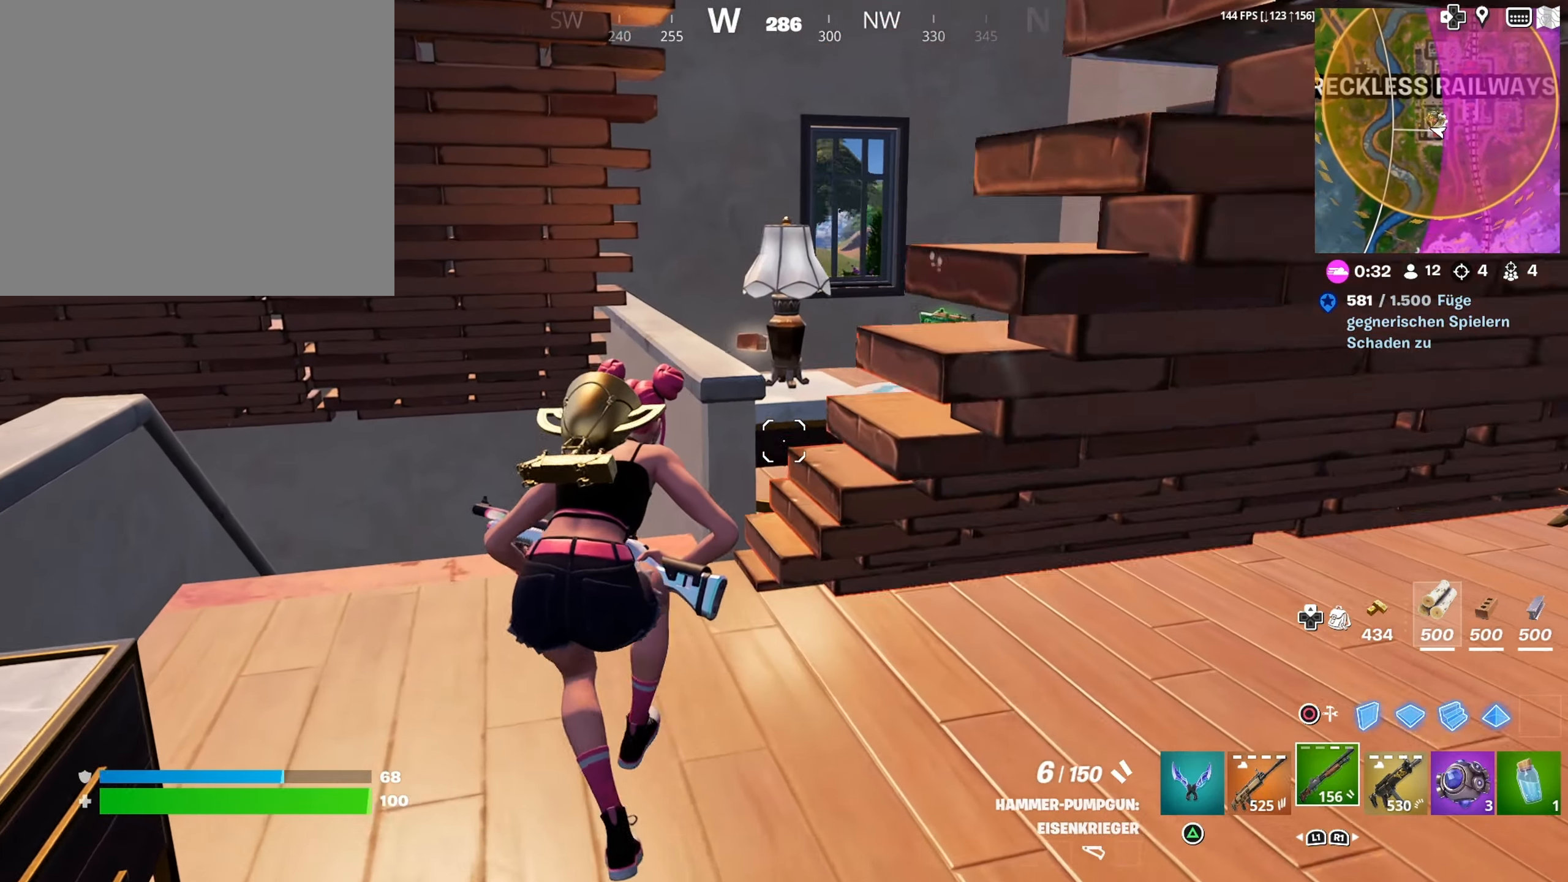
{"buttons": [], "left_stick": "up-left", "right_stick": "right", "events": [[116, "right_stick", "down-right"], [233, "right_stick", "down-left"], [350, "R1", "down"], [383, "right_stick", "center"], [433, "R1", "up"], [483, "right_stick", "right"]]}
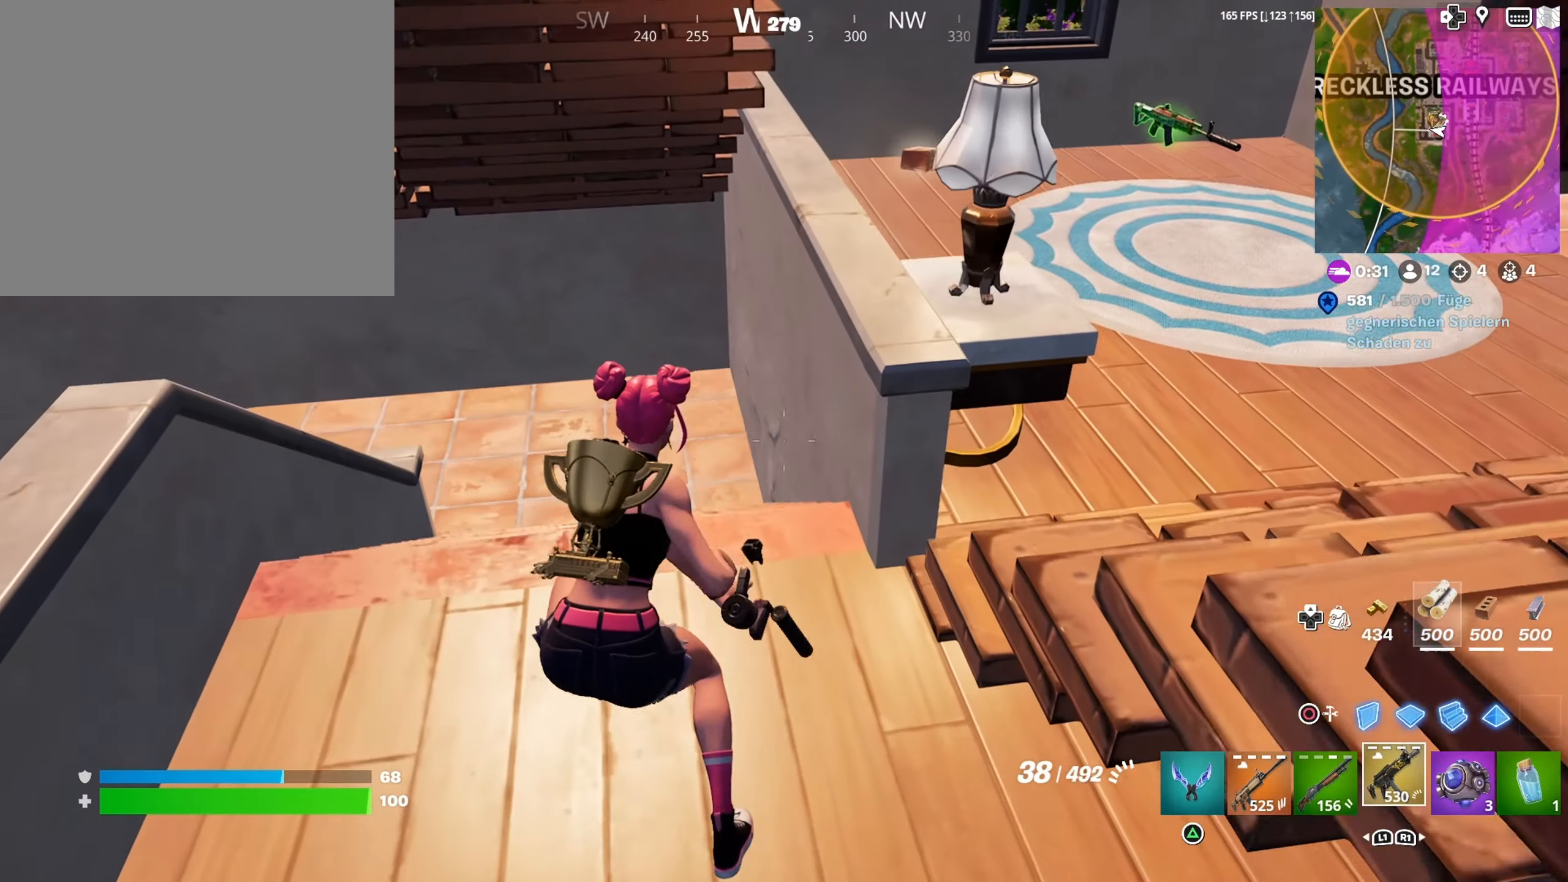
{"buttons": [], "left_stick": "left", "right_stick": "up-right", "events": [[50, "R1", "down"], [83, "R1", "up"], [133, "left_stick", "up"], [166, "right_stick", "up-right"], [283, "left_stick", "right"], [350, "left_stick", "down"], [450, "left_stick", "left"]]}
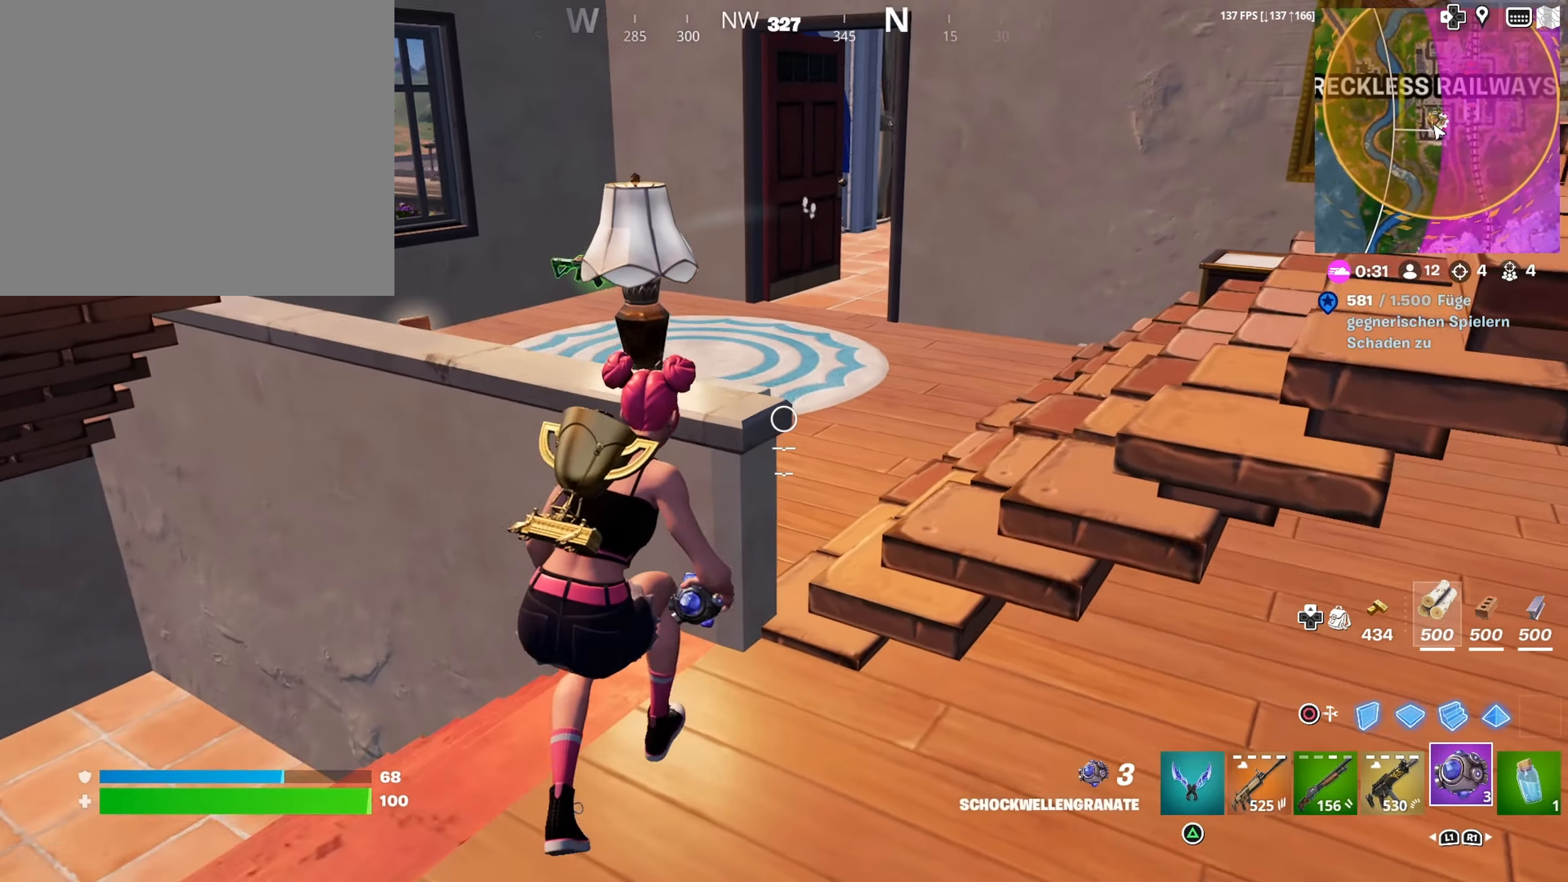
{"buttons": [], "left_stick": "up-right", "right_stick": "center", "events": [[16, "left_stick", "center"], [66, "left_stick", "down-right"], [83, "right_stick", "center"], [116, "left_stick", "right"], [266, "left_stick", "up-right"]]}
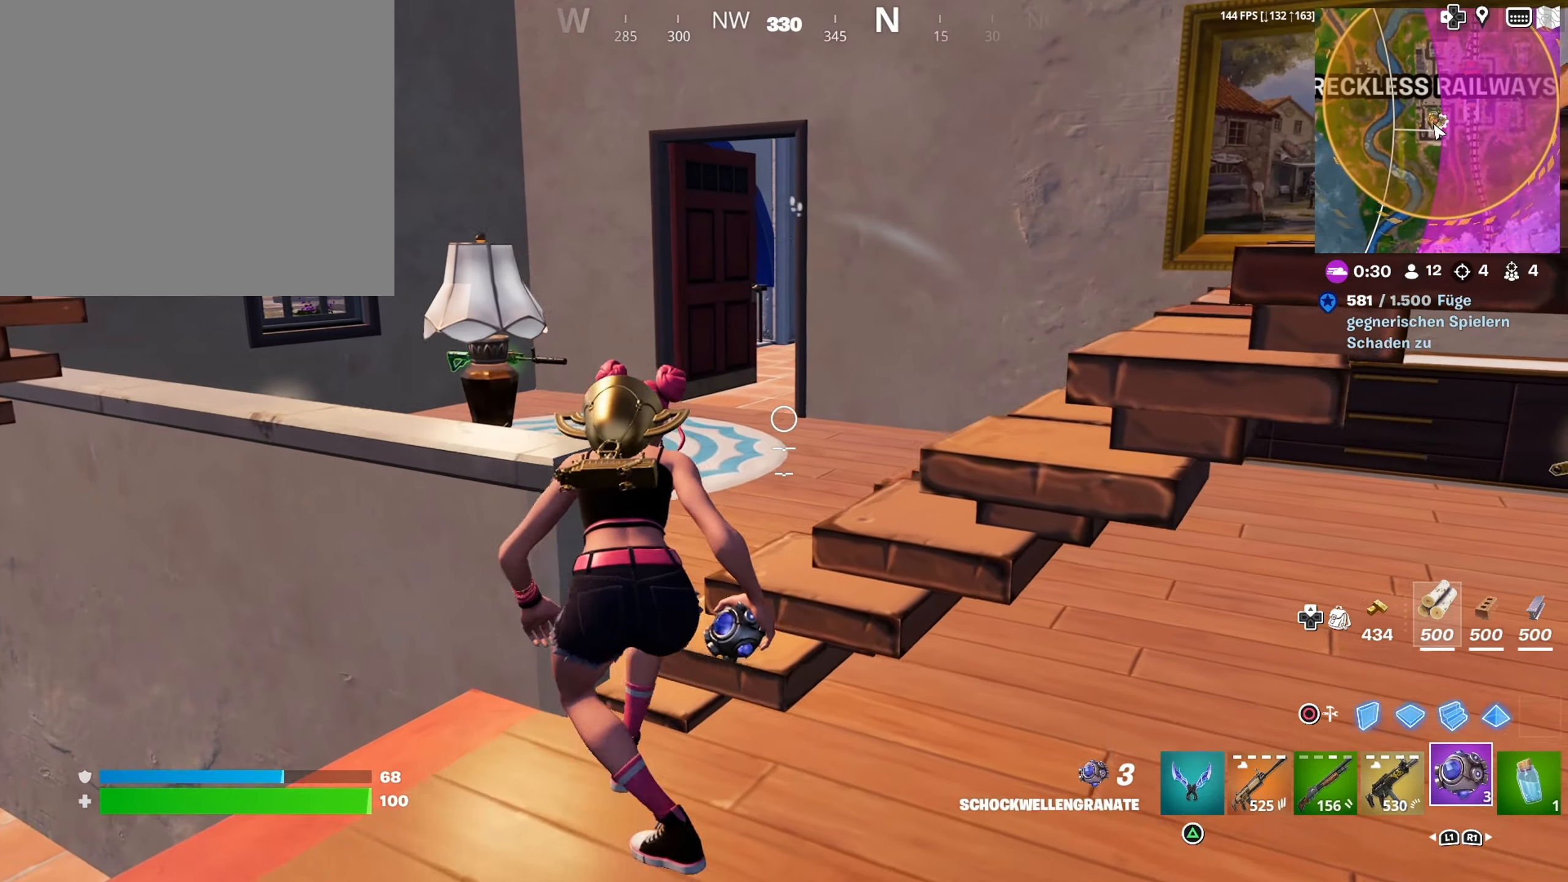
{"buttons": [], "left_stick": "up-right", "right_stick": "center", "events": [[83, "left_stick", "up"], [450, "left_stick", "up-right"]]}
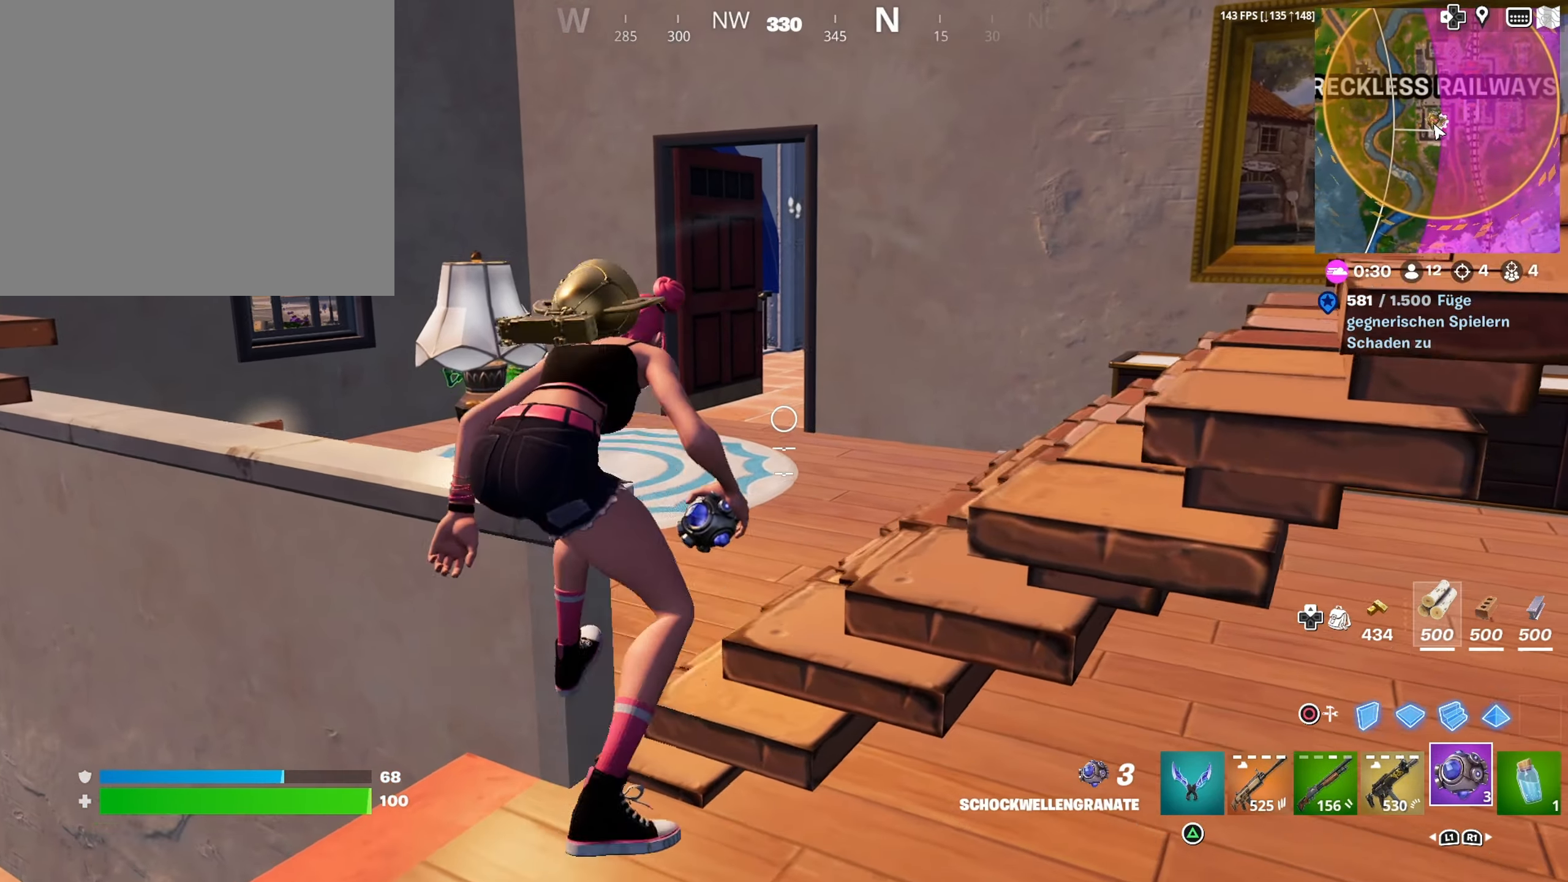
{"buttons": [], "left_stick": "up", "right_stick": "center", "events": [[233, "left_stick", "up"]]}
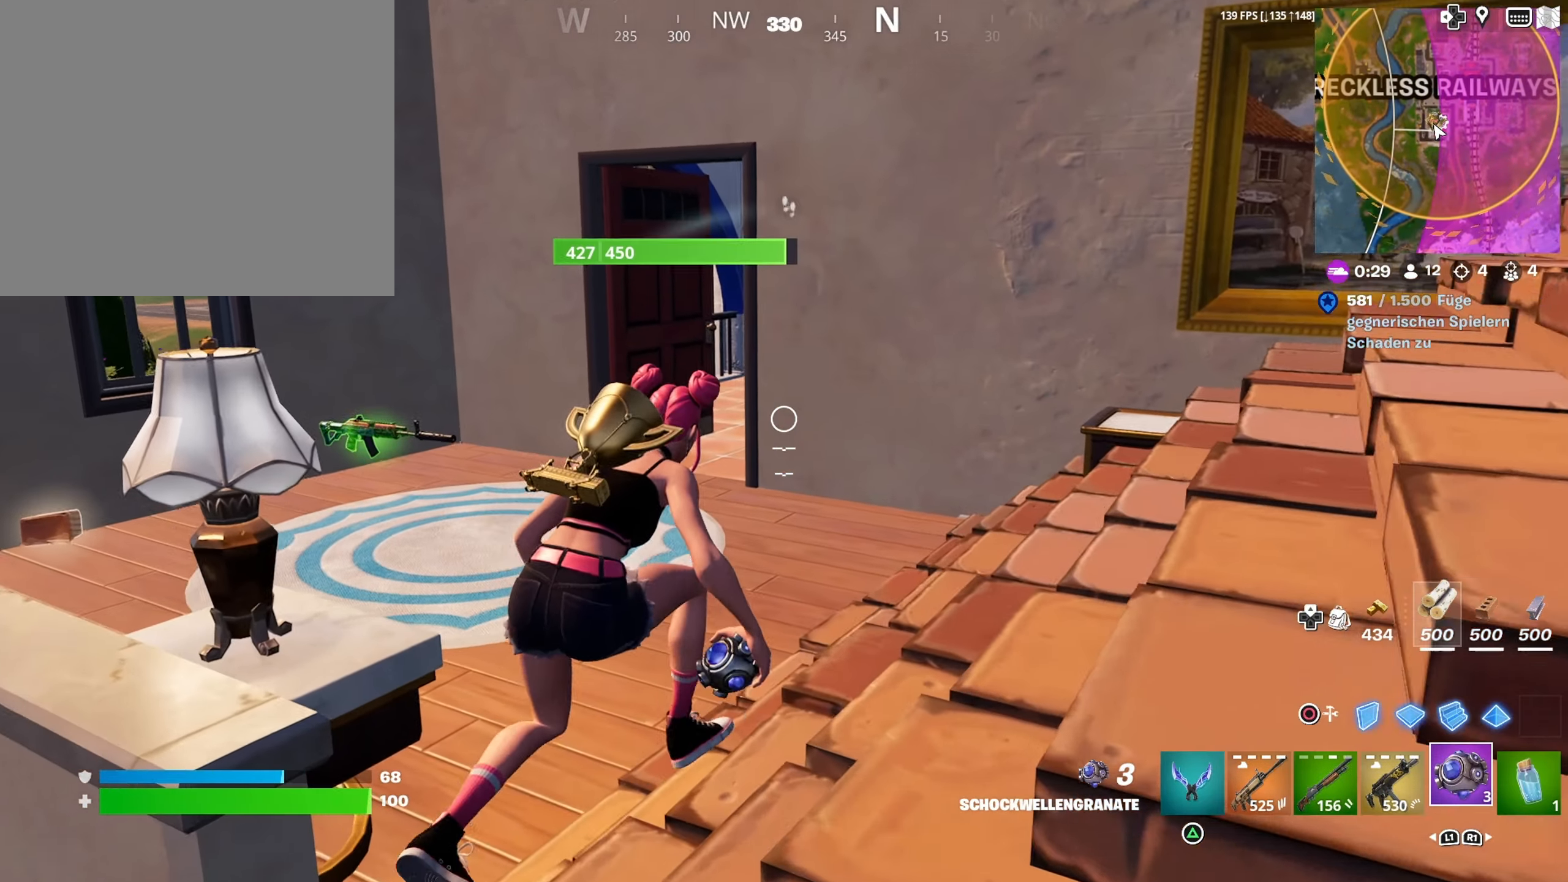
{"buttons": [], "left_stick": "up", "right_stick": "center", "events": []}
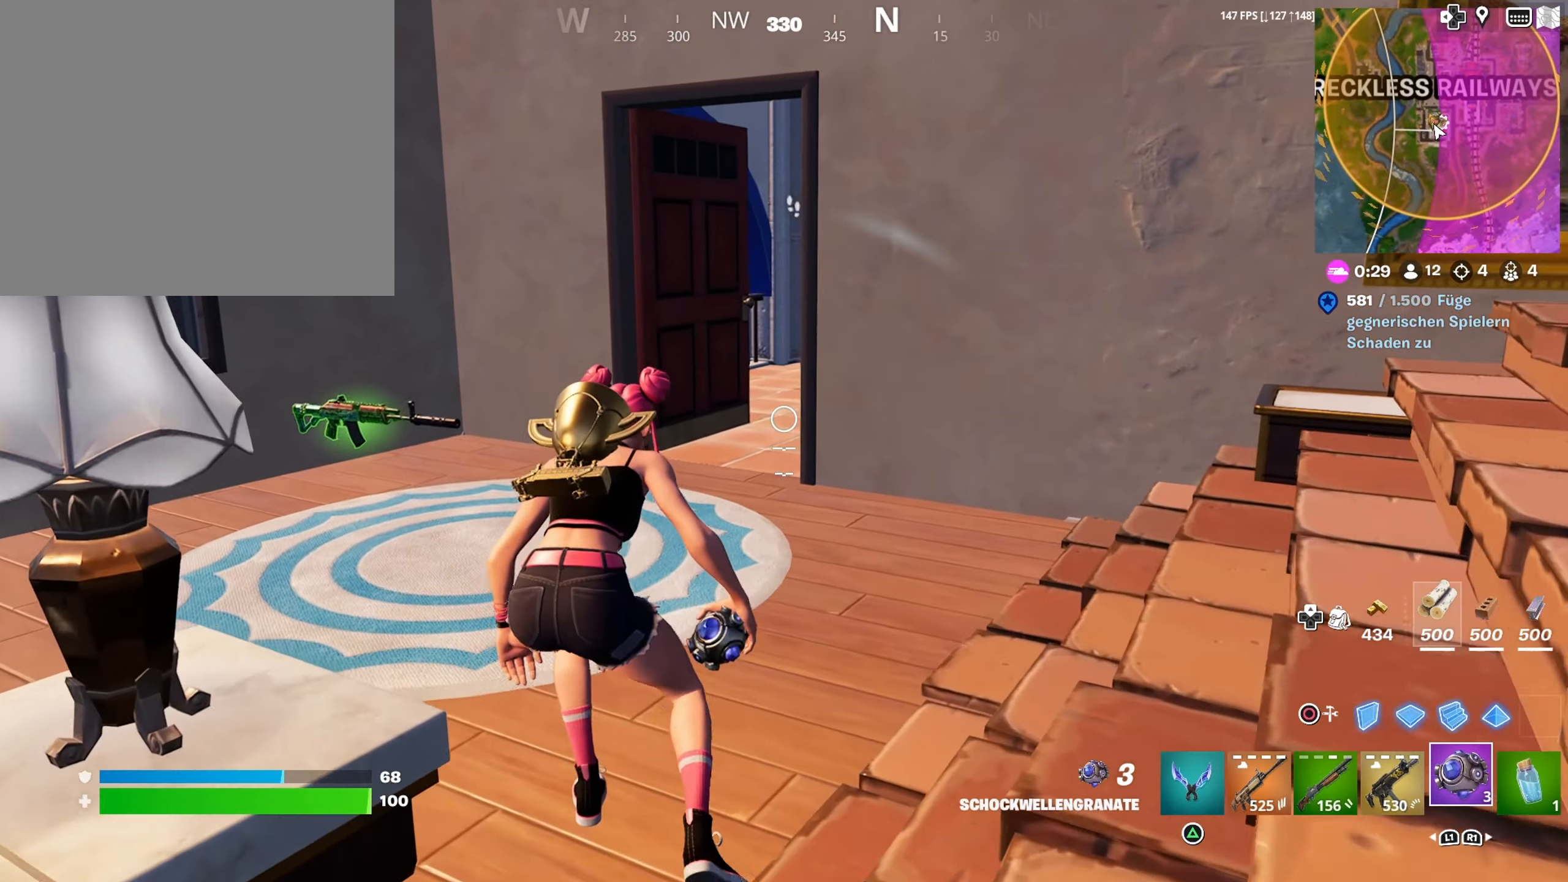
{"buttons": [], "left_stick": "up", "right_stick": "center", "events": [[166, "R3", "down"], [233, "R3", "up"]]}
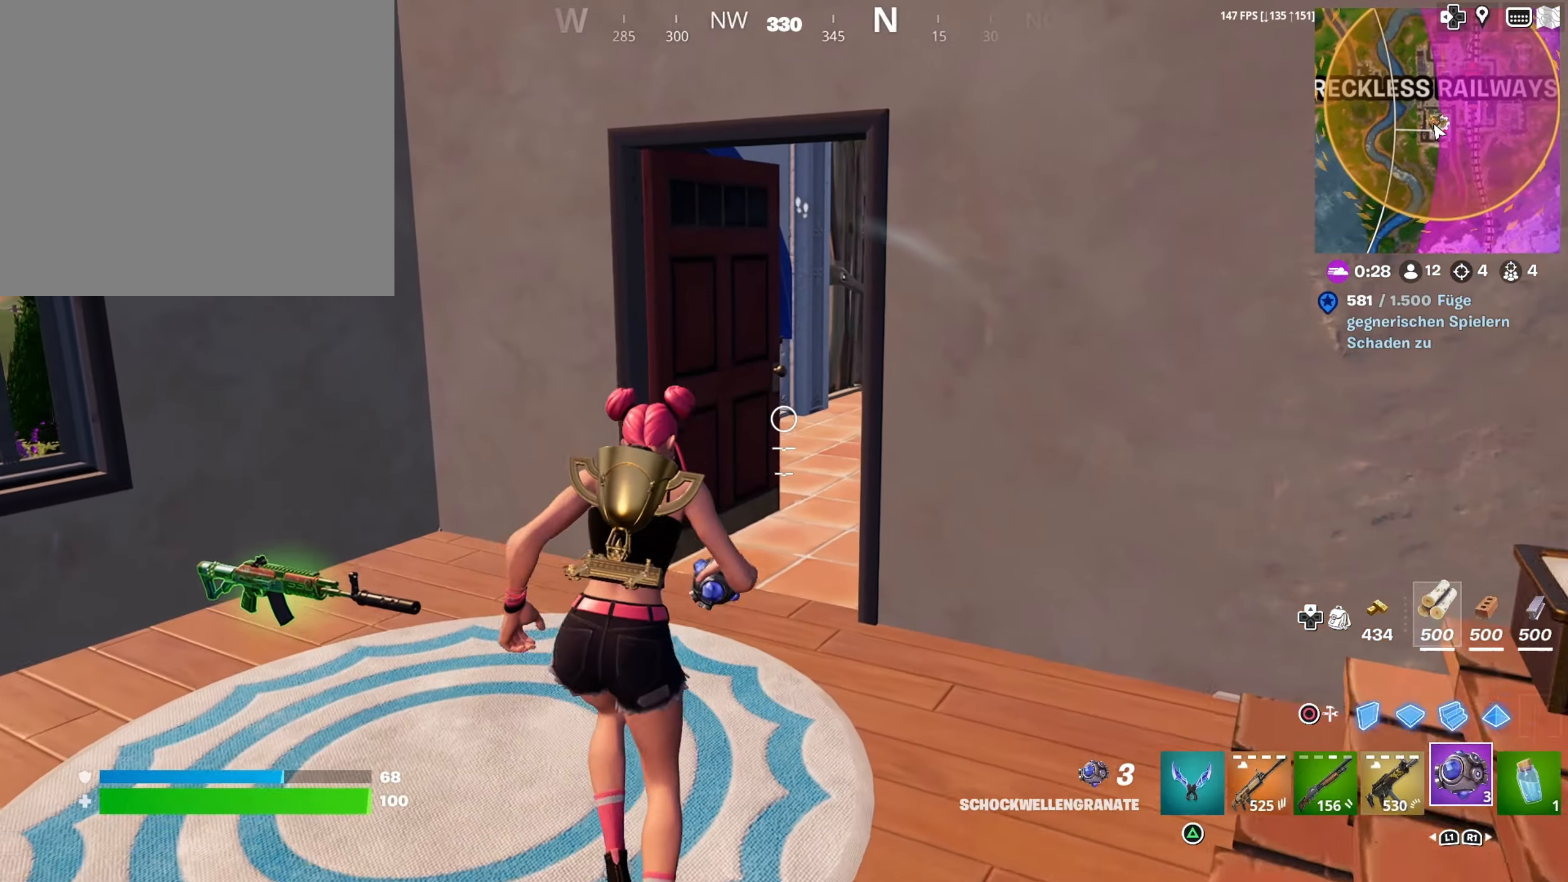
{"buttons": [], "left_stick": "up-right", "right_stick": "left", "events": [[433, "left_stick", "up-right"], [433, "right_stick", "left"]]}
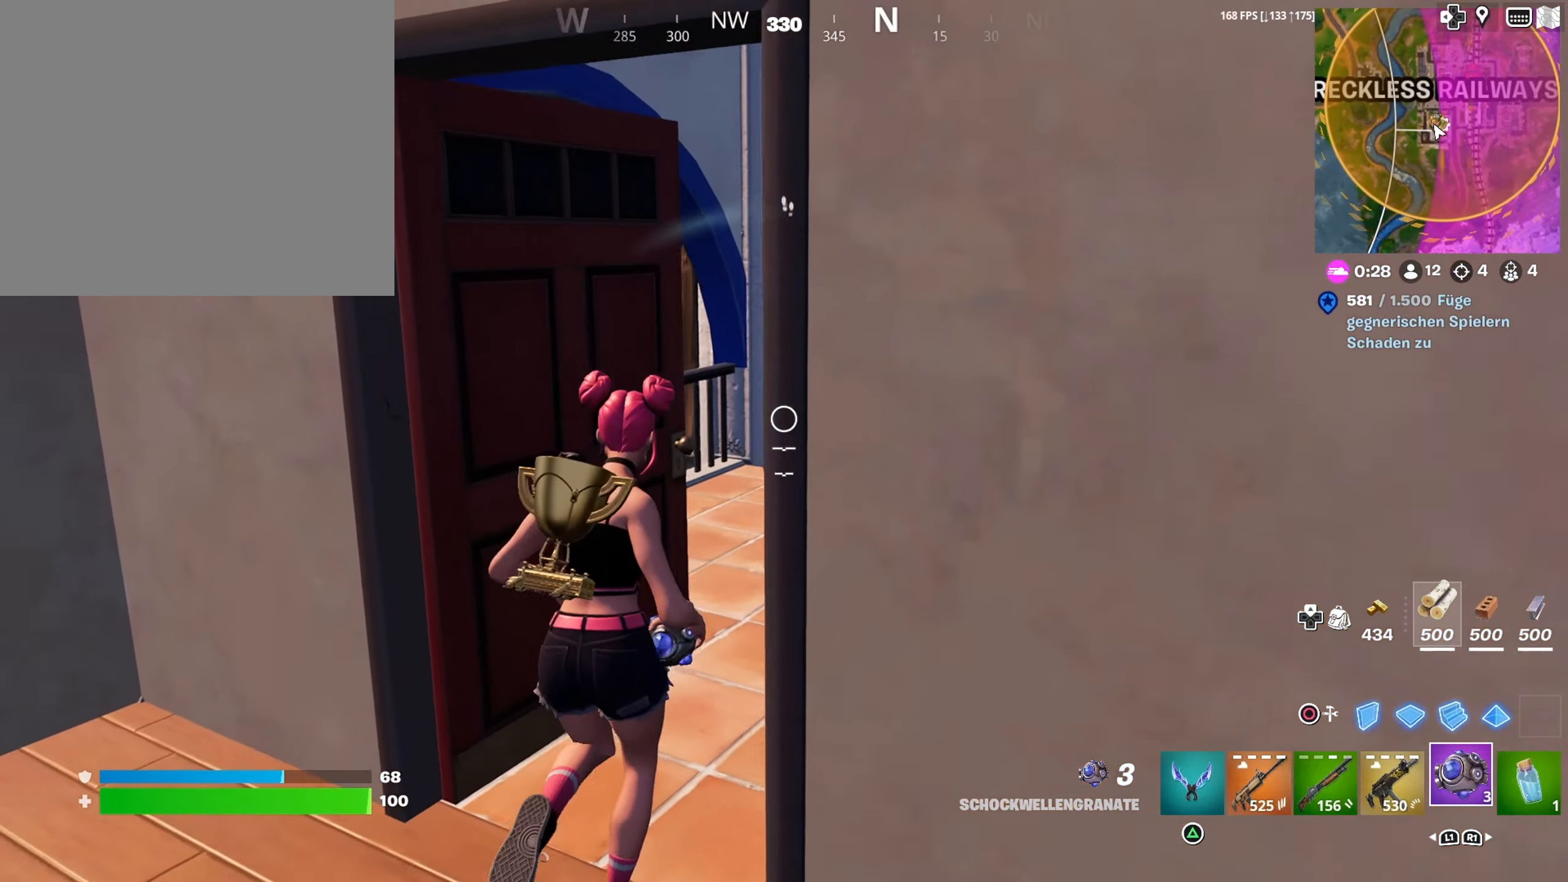
{"buttons": [], "left_stick": "up-right", "right_stick": "center", "events": [[317, "right_stick", "center"]]}
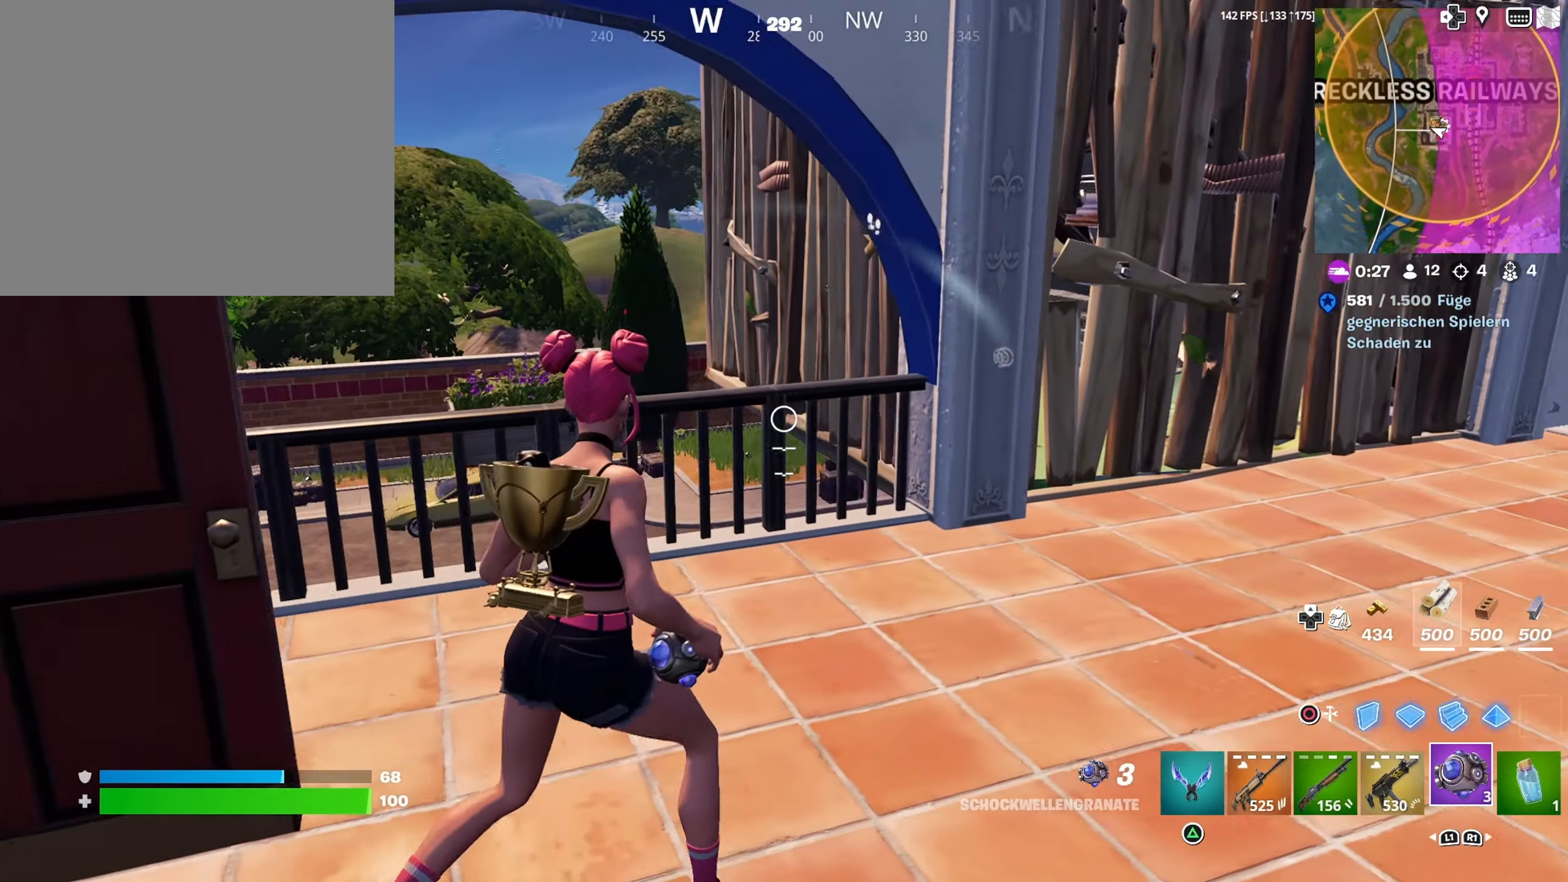
{"buttons": [], "left_stick": "right", "right_stick": "right", "events": [[117, "right_stick", "left"], [133, "left_stick", "down-right"], [217, "left_stick", "center"], [267, "right_stick", "center"], [283, "left_stick", "down-right"], [317, "right_stick", "right"], [350, "left_stick", "right"], [433, "right_stick", "center"], [483, "right_stick", "right"]]}
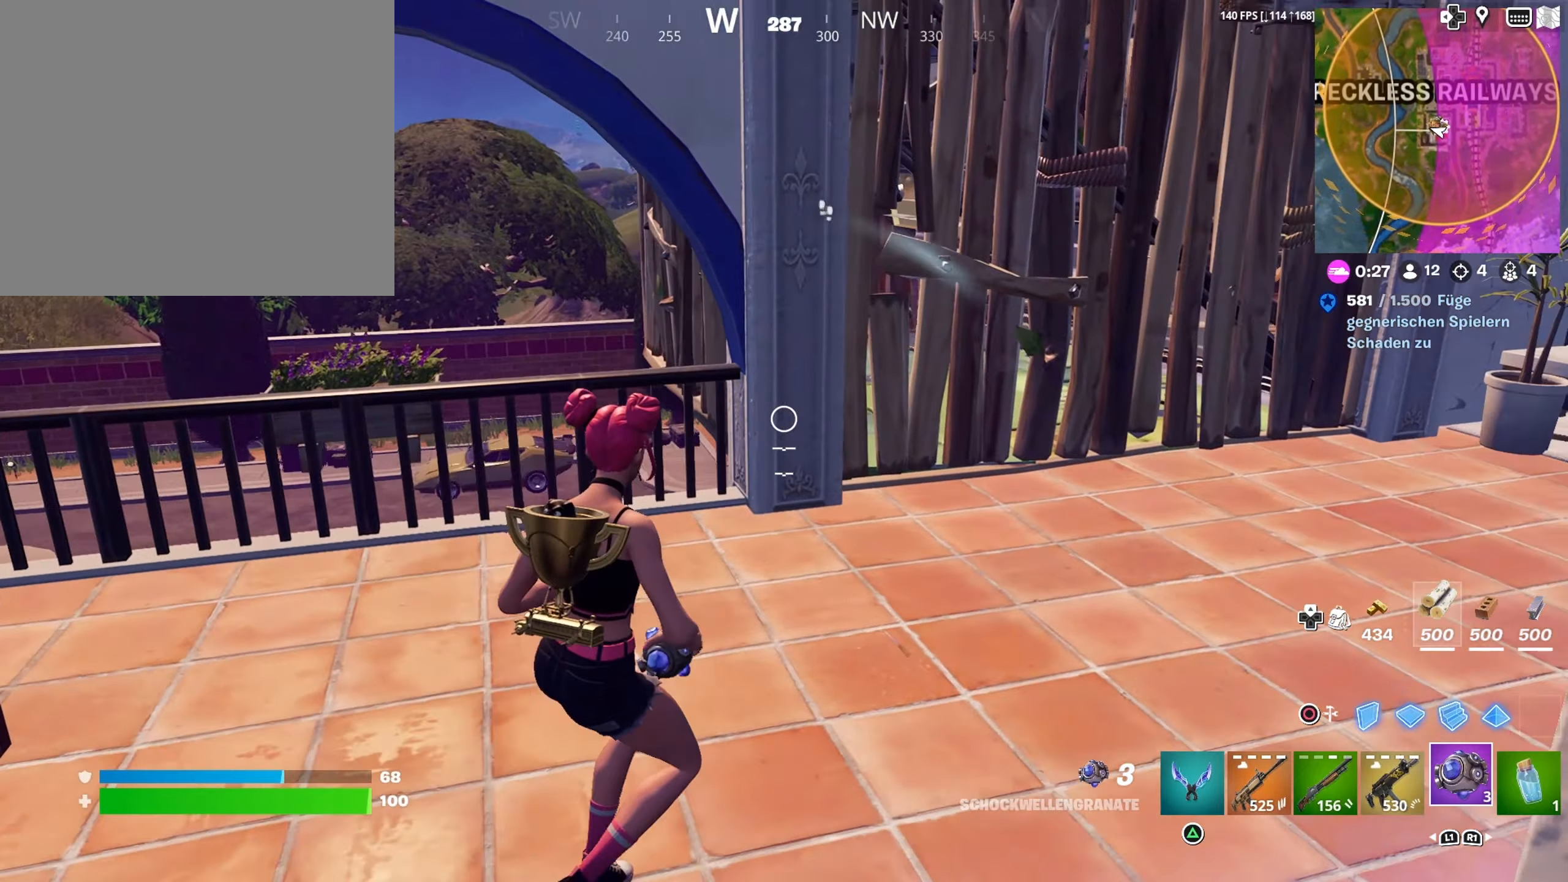
{"buttons": [], "left_stick": "up", "right_stick": "center", "events": [[117, "left_stick", "up-right"], [167, "right_stick", "down"], [217, "right_stick", "down-left"], [283, "R2", "down"], [317, "left_stick", "up"], [383, "R2", "up"], [483, "right_stick", "center"]]}
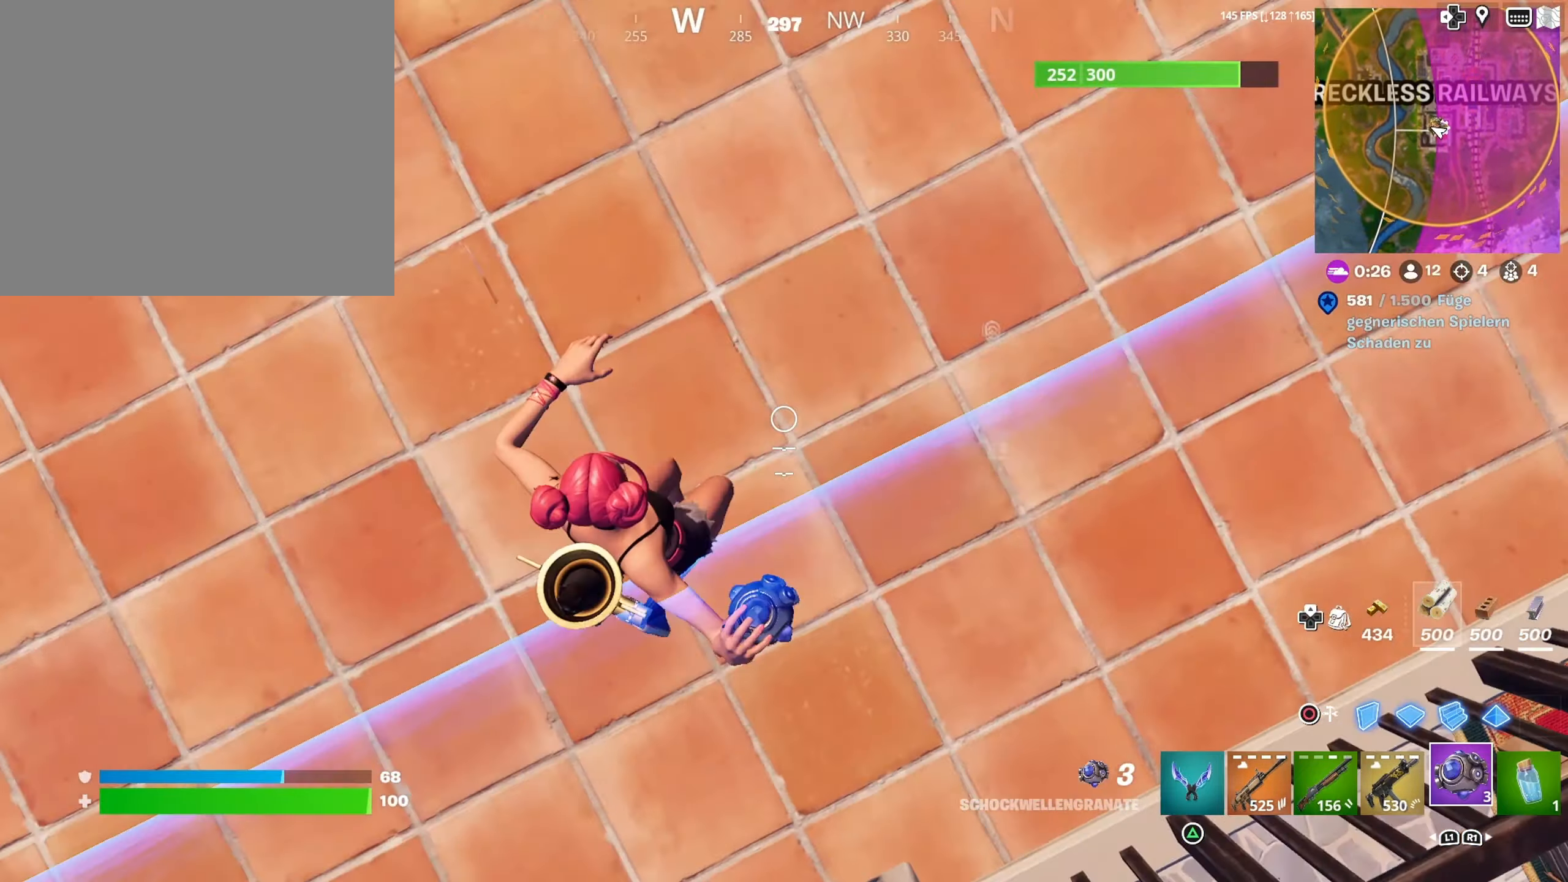
{"buttons": [], "left_stick": "up", "right_stick": "center", "events": [[383, "CROSS", "down"], [467, "CROSS", "up"]]}
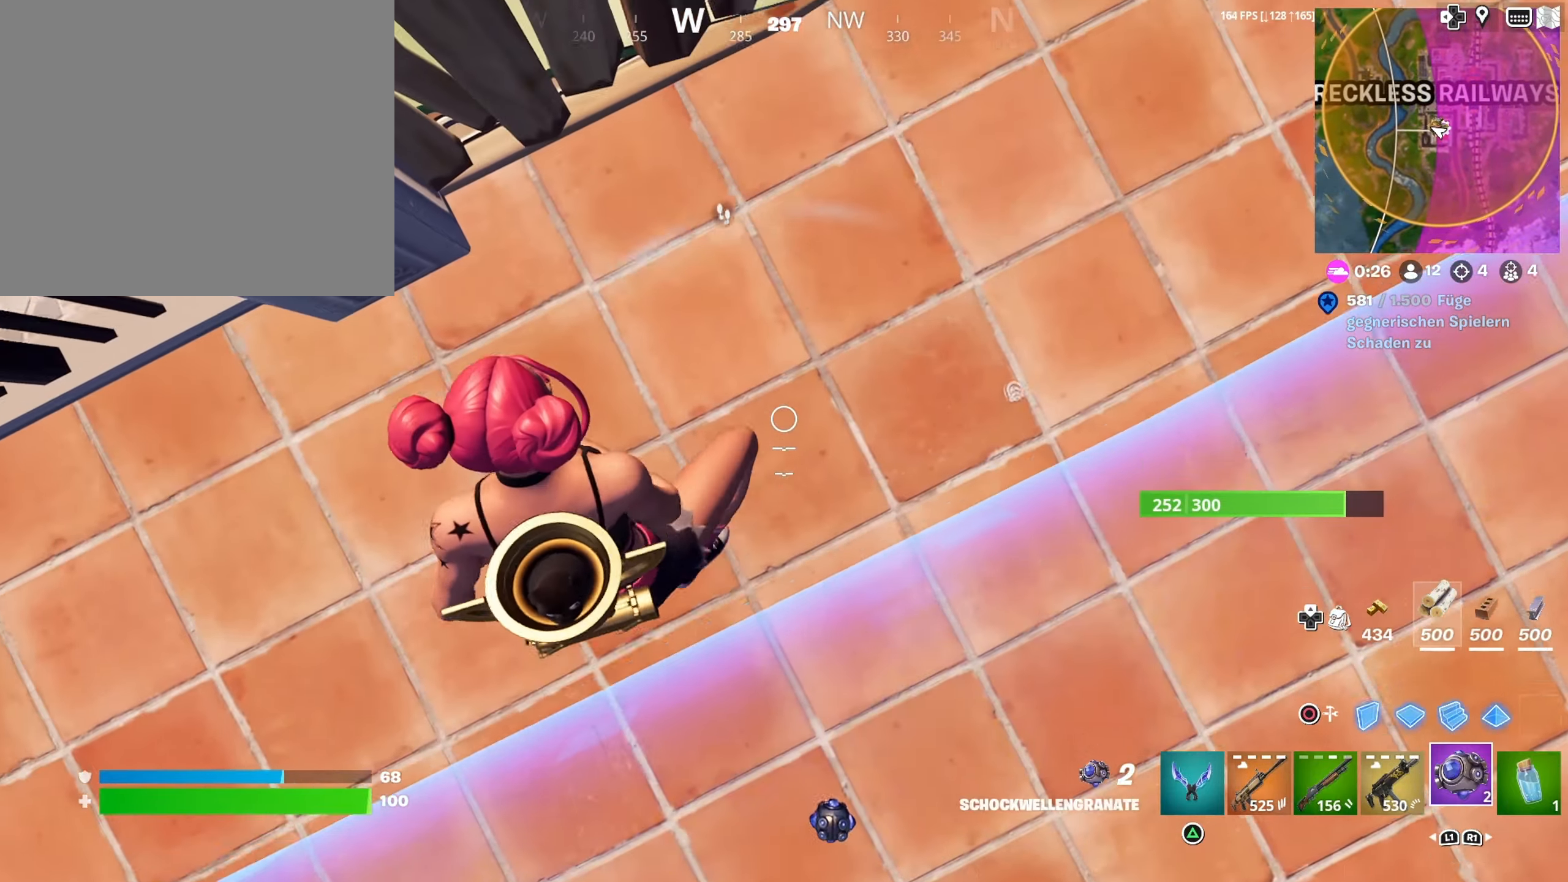
{"buttons": [], "left_stick": "up", "right_stick": "center", "events": [[50, "right_stick", "up-left"], [417, "right_stick", "center"]]}
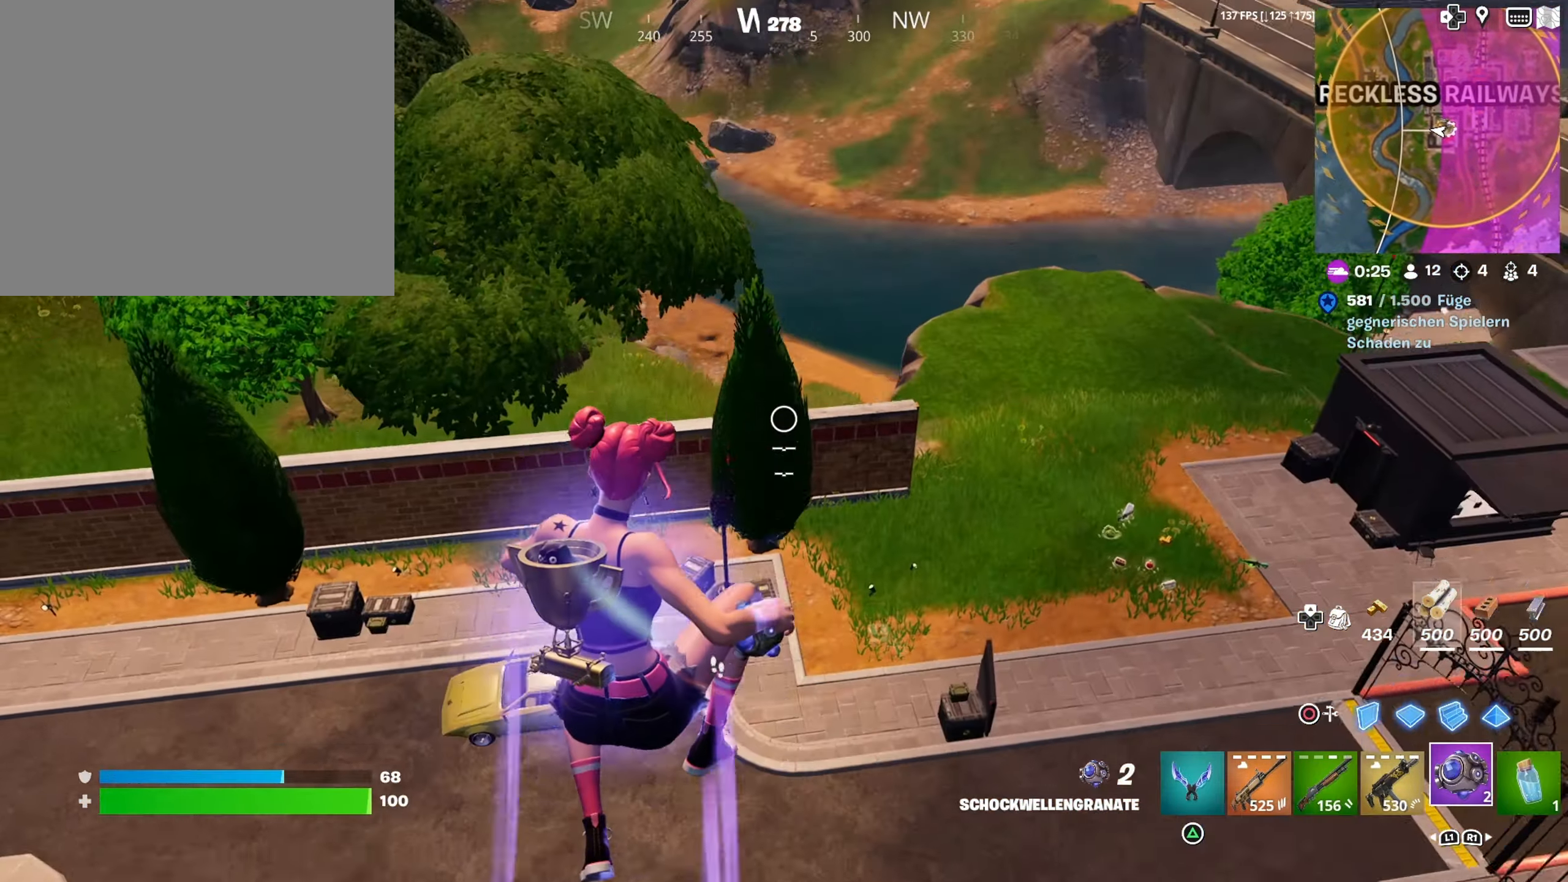
{"buttons": [], "left_stick": "up", "right_stick": "center", "events": [[183, "R1", "down"], [267, "R1", "up"], [333, "R1", "down"], [433, "R1", "up"]]}
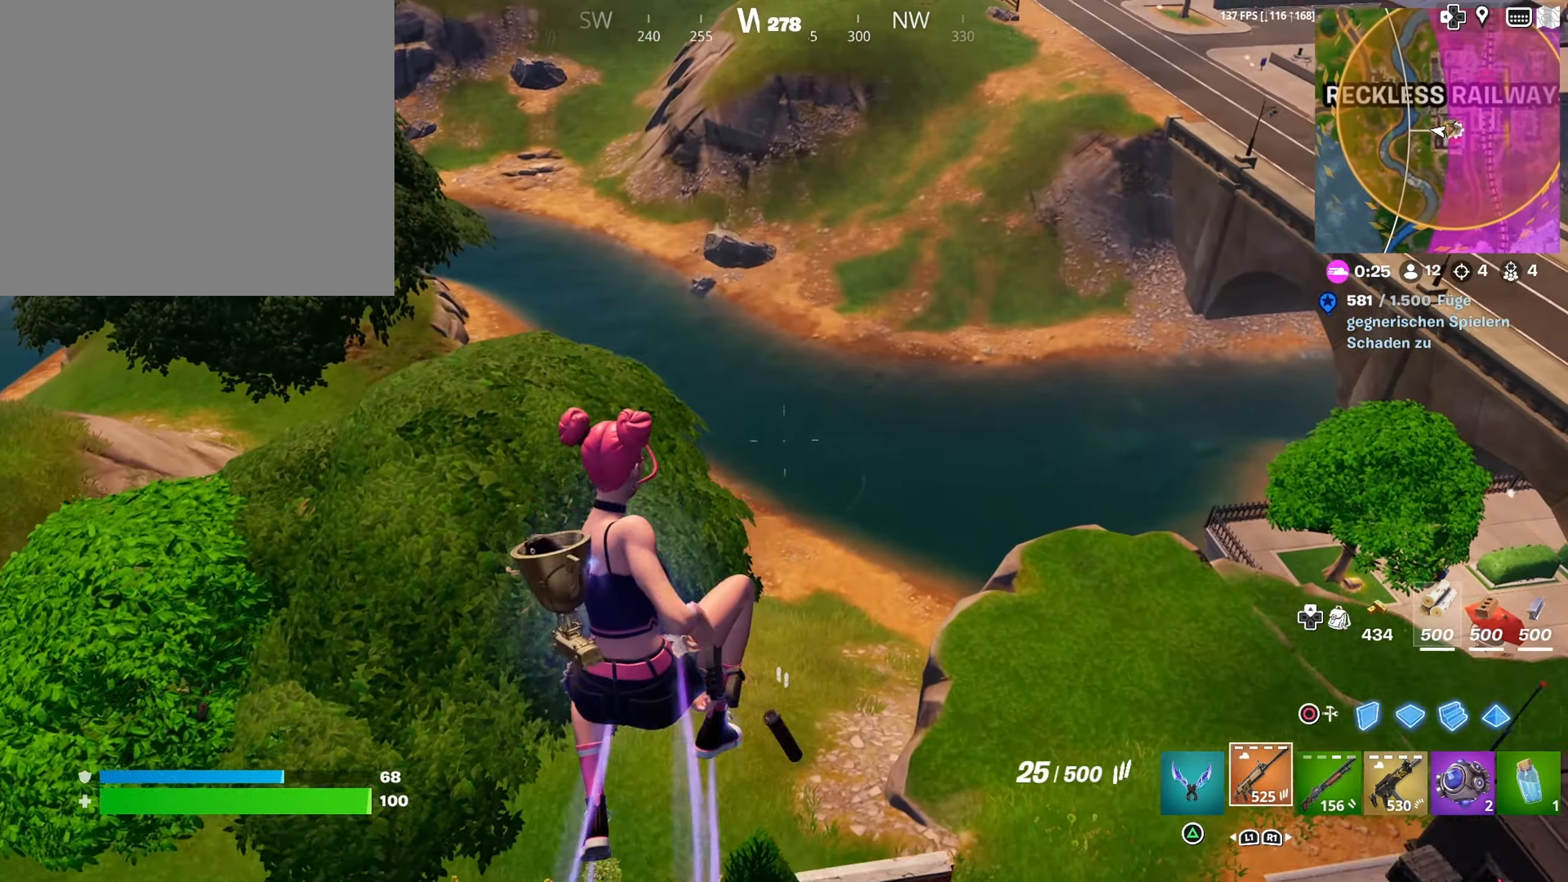
{"buttons": [], "left_stick": "up", "right_stick": "center", "events": [[33, "R1", "down"], [67, "left_stick", "up-right"], [83, "R1", "up"], [250, "left_stick", "up"]]}
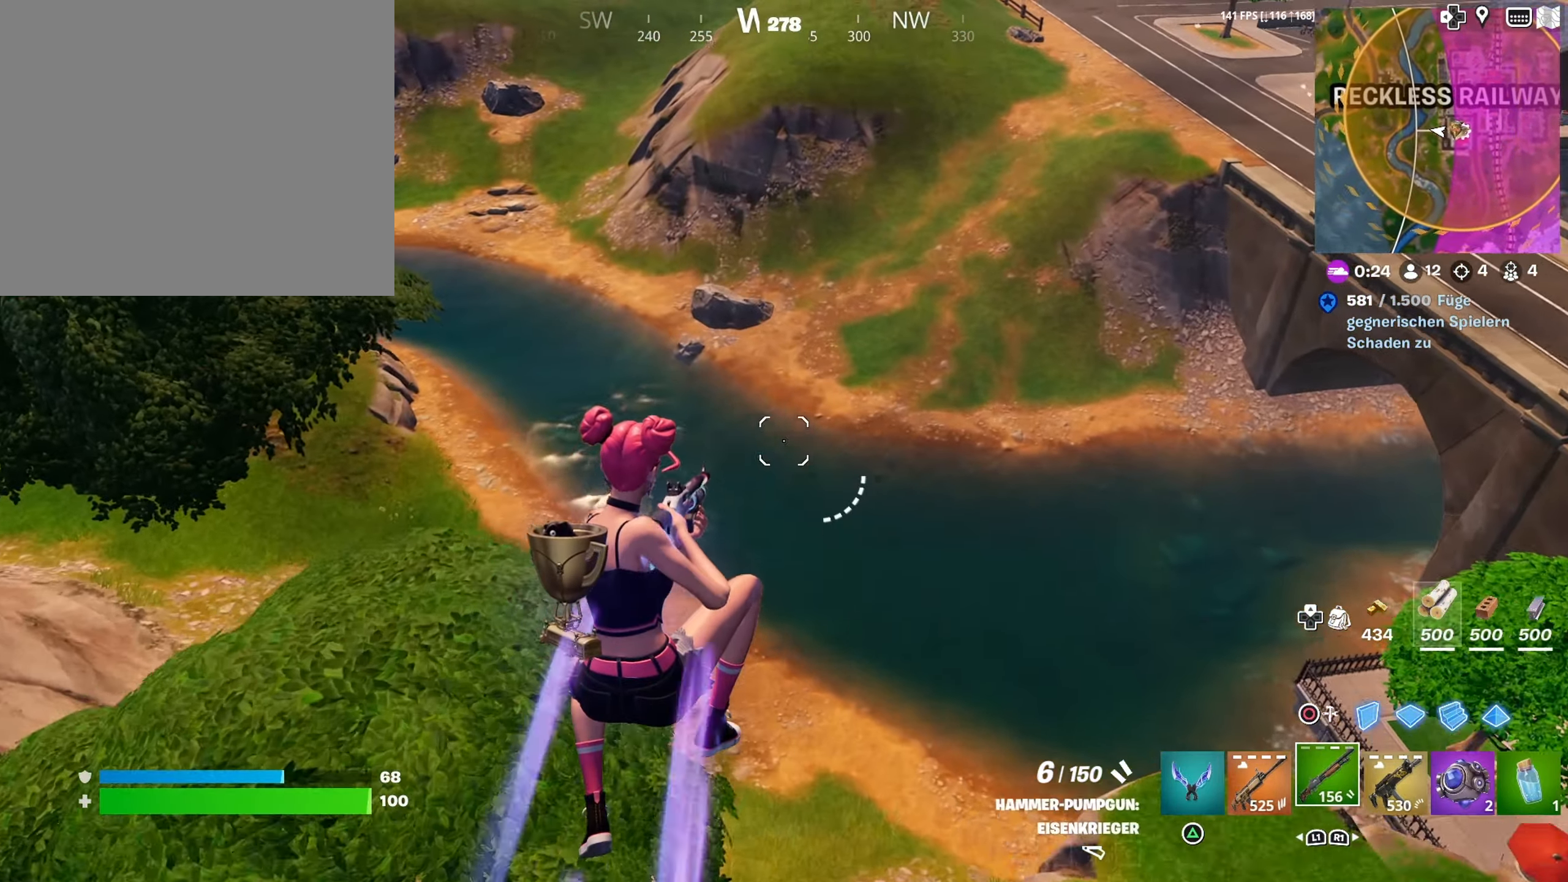
{"buttons": [], "left_stick": "up", "right_stick": "center", "events": []}